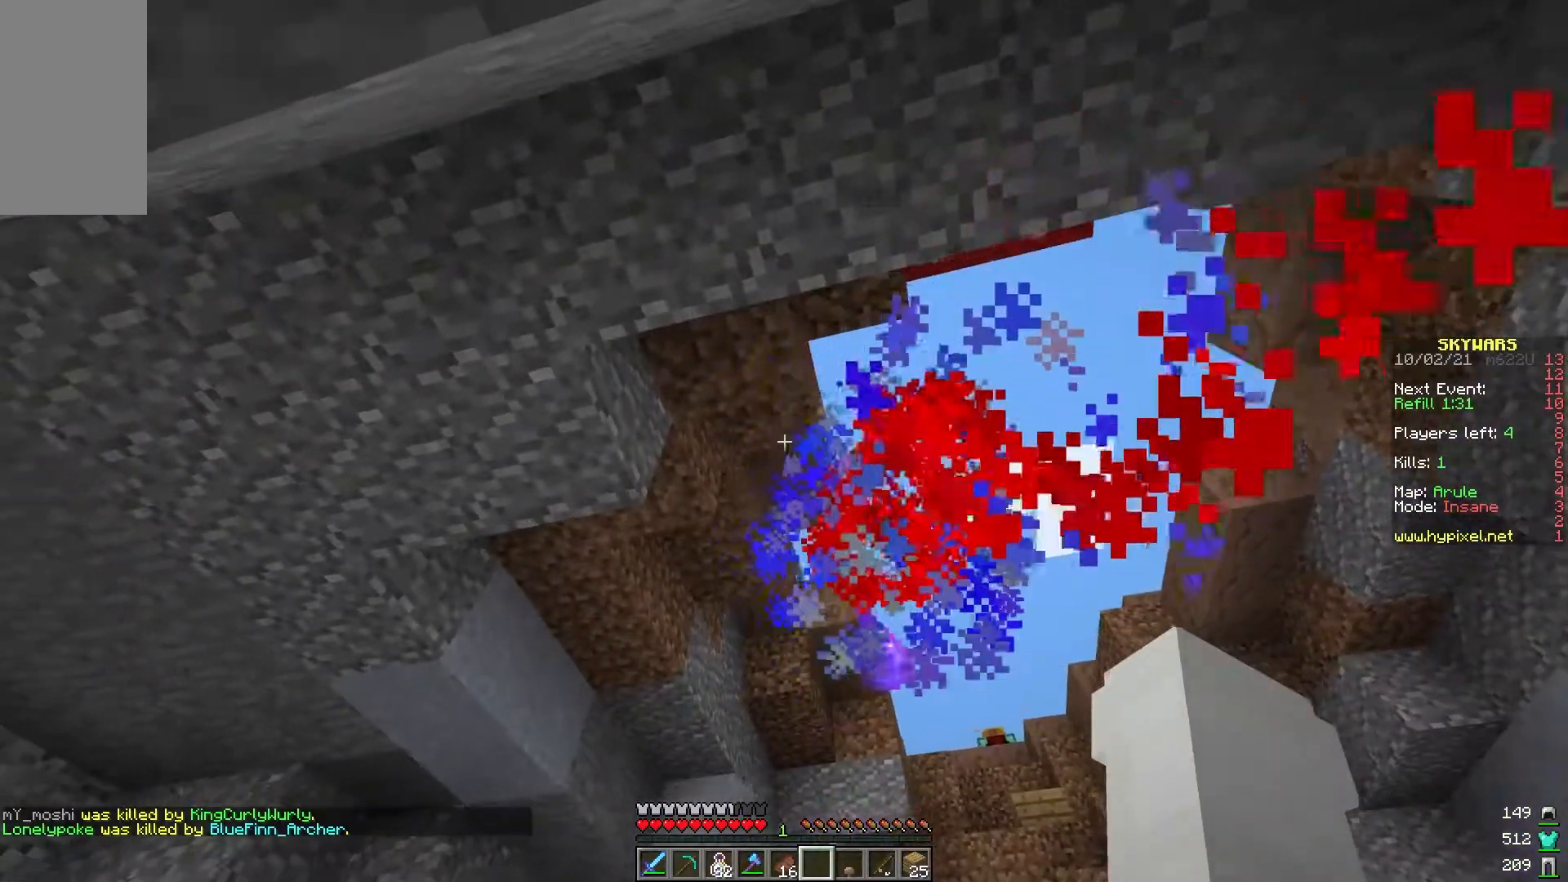
Gameplay with keyboard and mouse; each line is a JSON object with the keys and mouse buttons held at the frame after it. "events" lists presses ("down") and releases ("up") of "a", "d", "s", "w", "mouse_left" and "mouse_right" between this image and that frame as [ms after this image, input, new state], when the widget could be followed in between. "mouse_left", "mouse_right" = the "left", "right" buttons of the "mouse" list. No other keys are recorded. Fast repeated clicks can show as one long hold. Mouse movement is not recorded.
{"keys": [], "mouse": [], "events": [[183, "a", "up"]]}
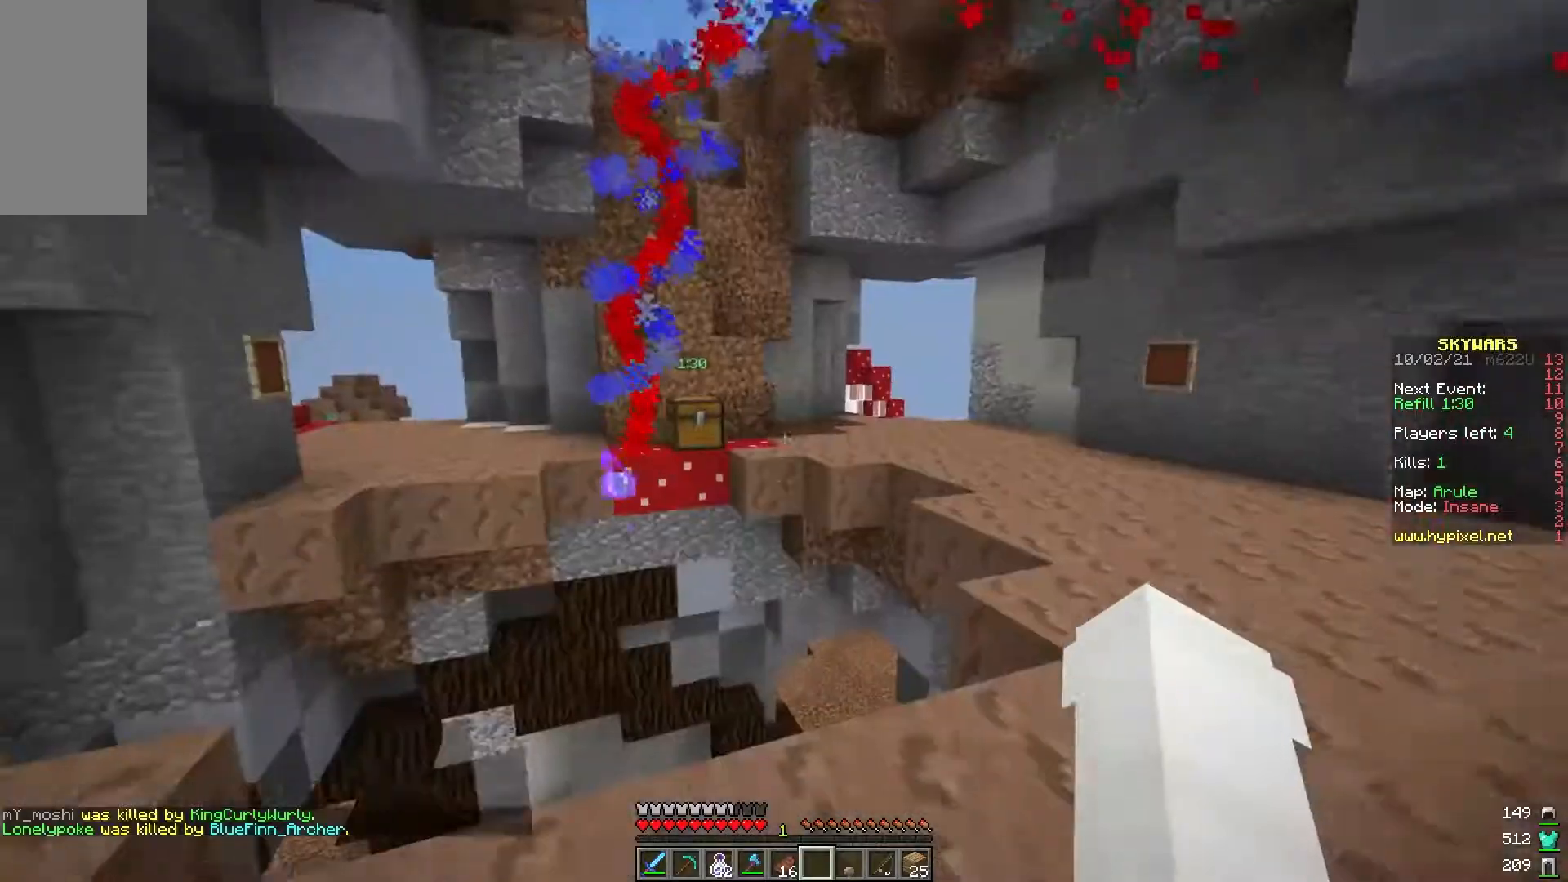
{"keys": [], "mouse": [], "events": []}
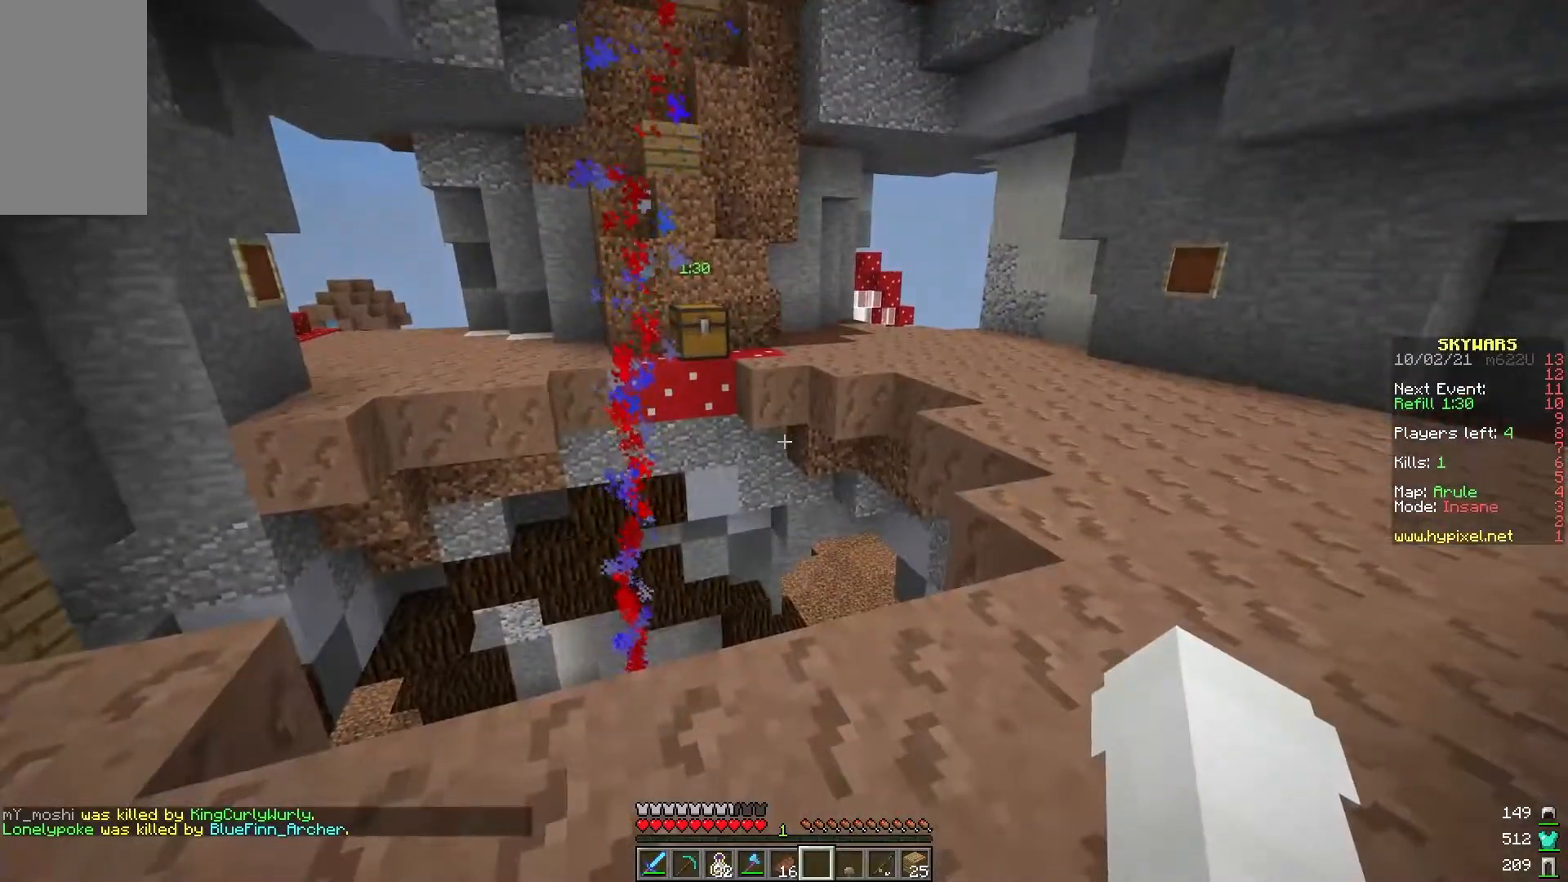
{"keys": [], "mouse": [], "events": []}
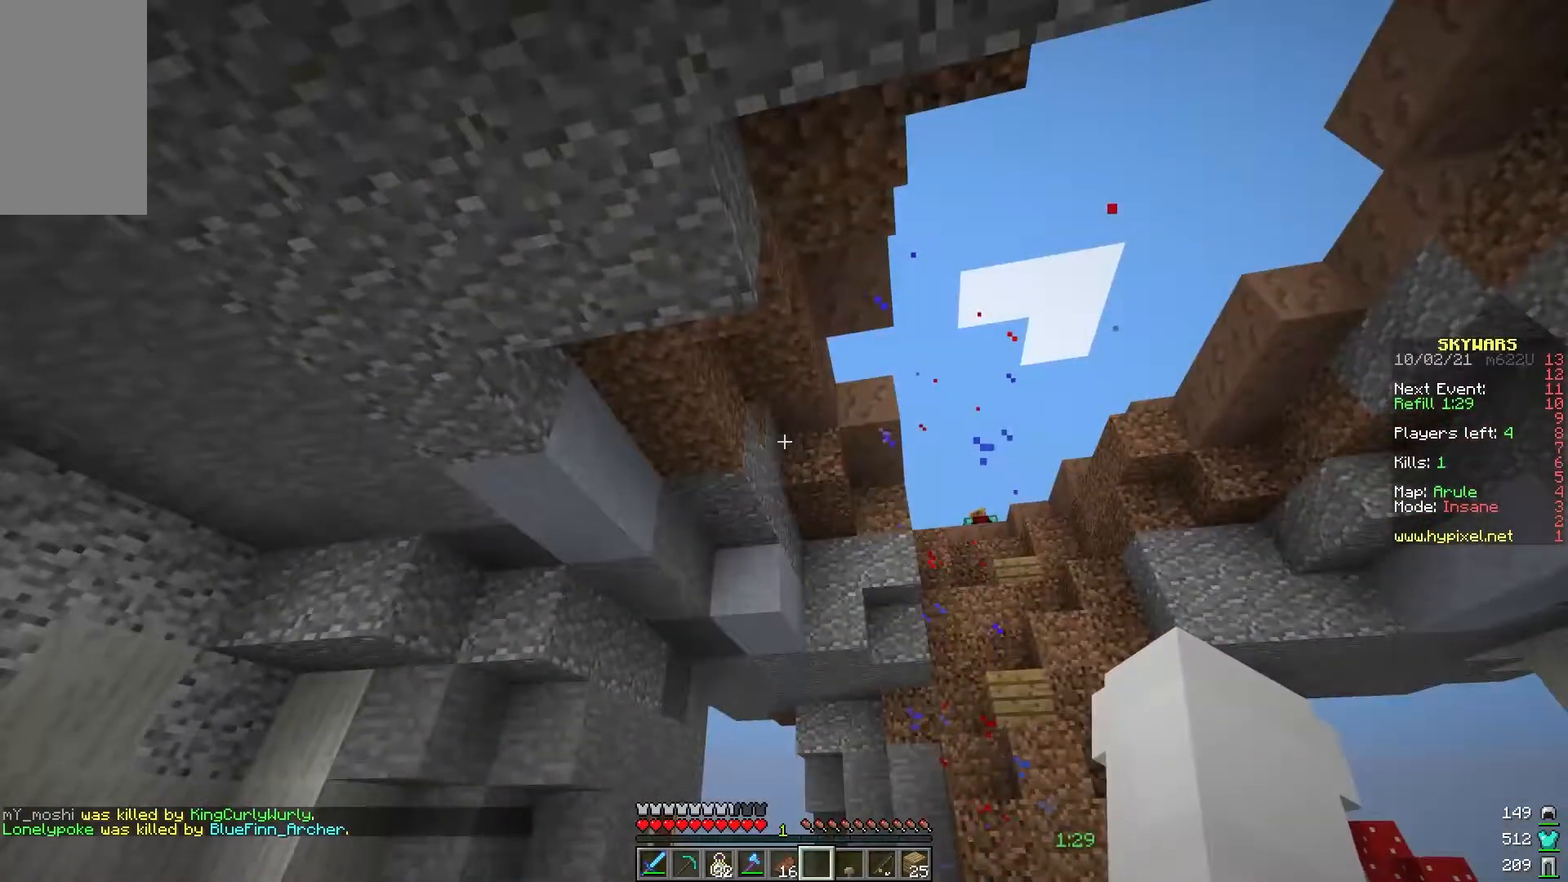
{"keys": ["w"], "mouse": [], "events": [[283, "w", "down"]]}
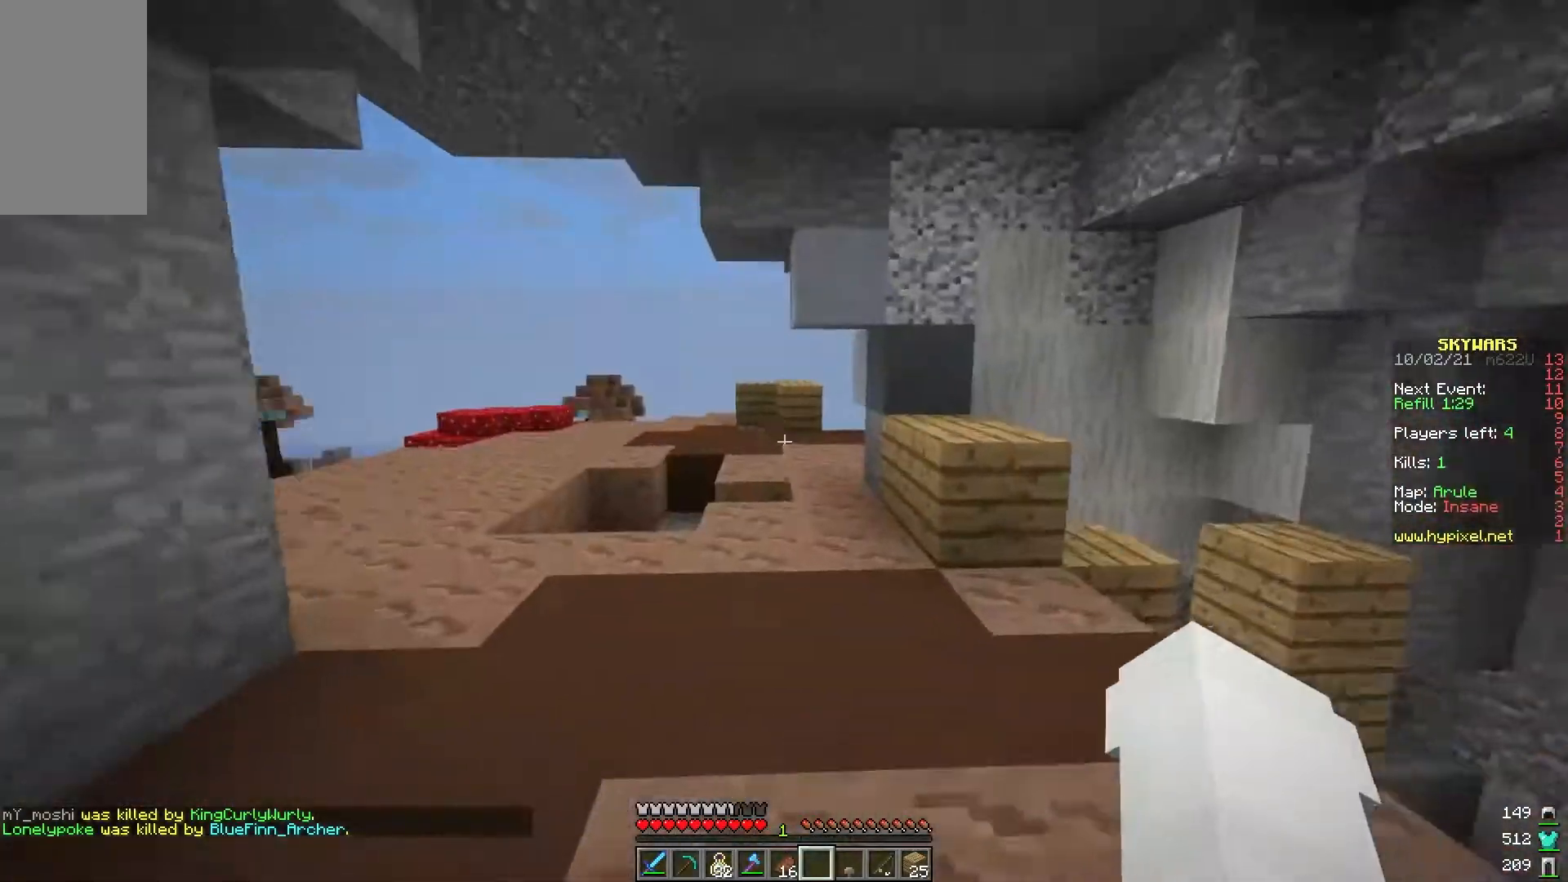
{"keys": ["a", "w"], "mouse": [], "events": [[200, "a", "down"]]}
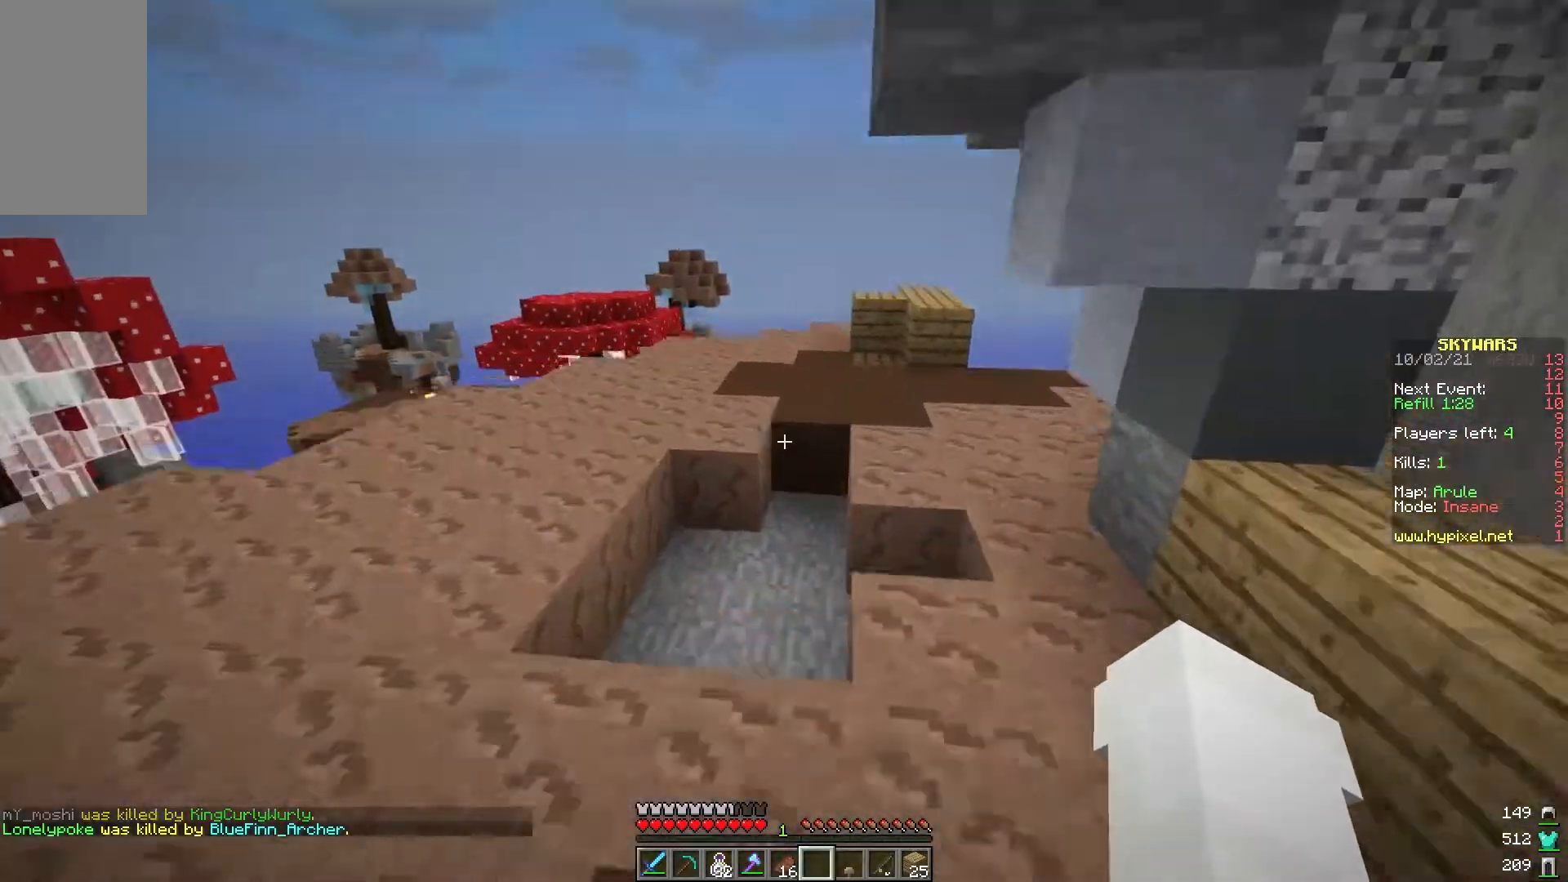
{"keys": ["d", "w"], "mouse": [], "events": [[400, "d", "down"], [450, "a", "up"]]}
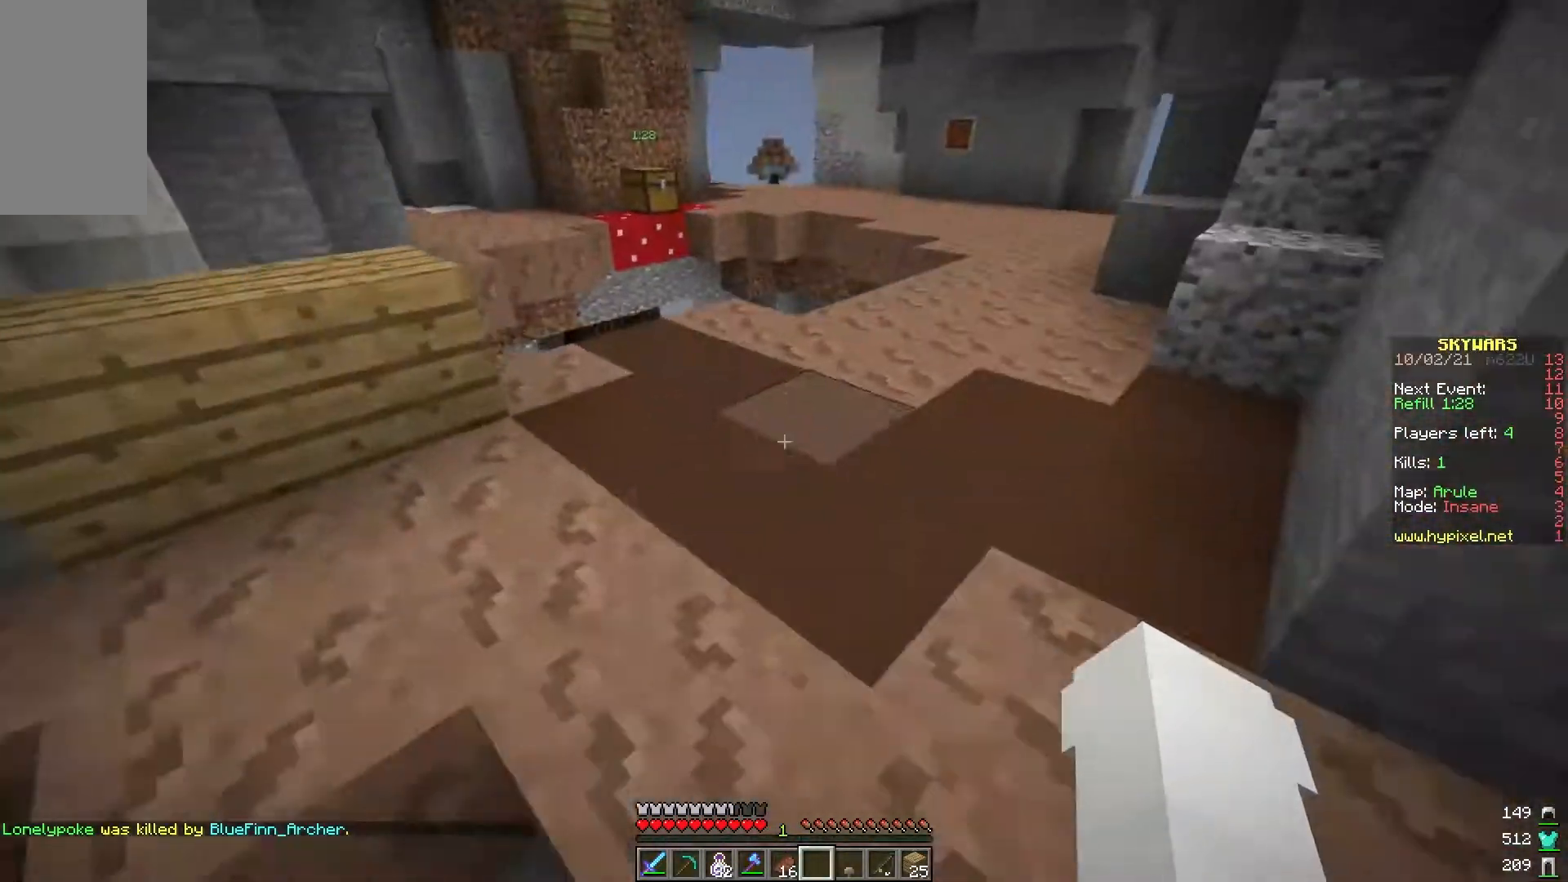
{"keys": ["d", "w"], "mouse": [], "events": [[183, "d", "up"], [433, "d", "down"]]}
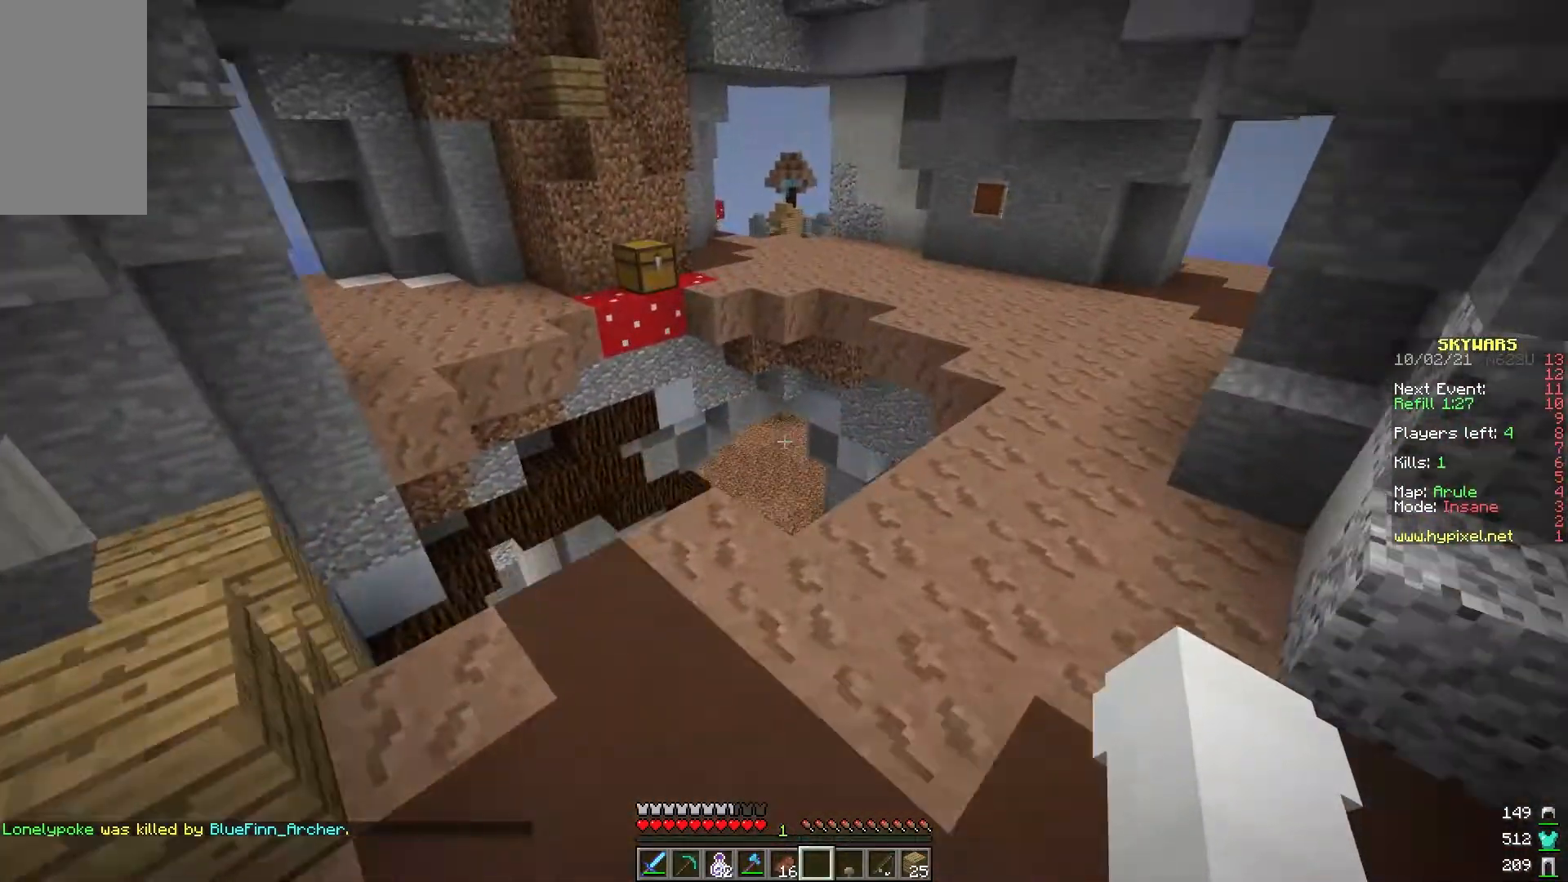
{"keys": ["d"], "mouse": [], "events": [[250, "w", "up"]]}
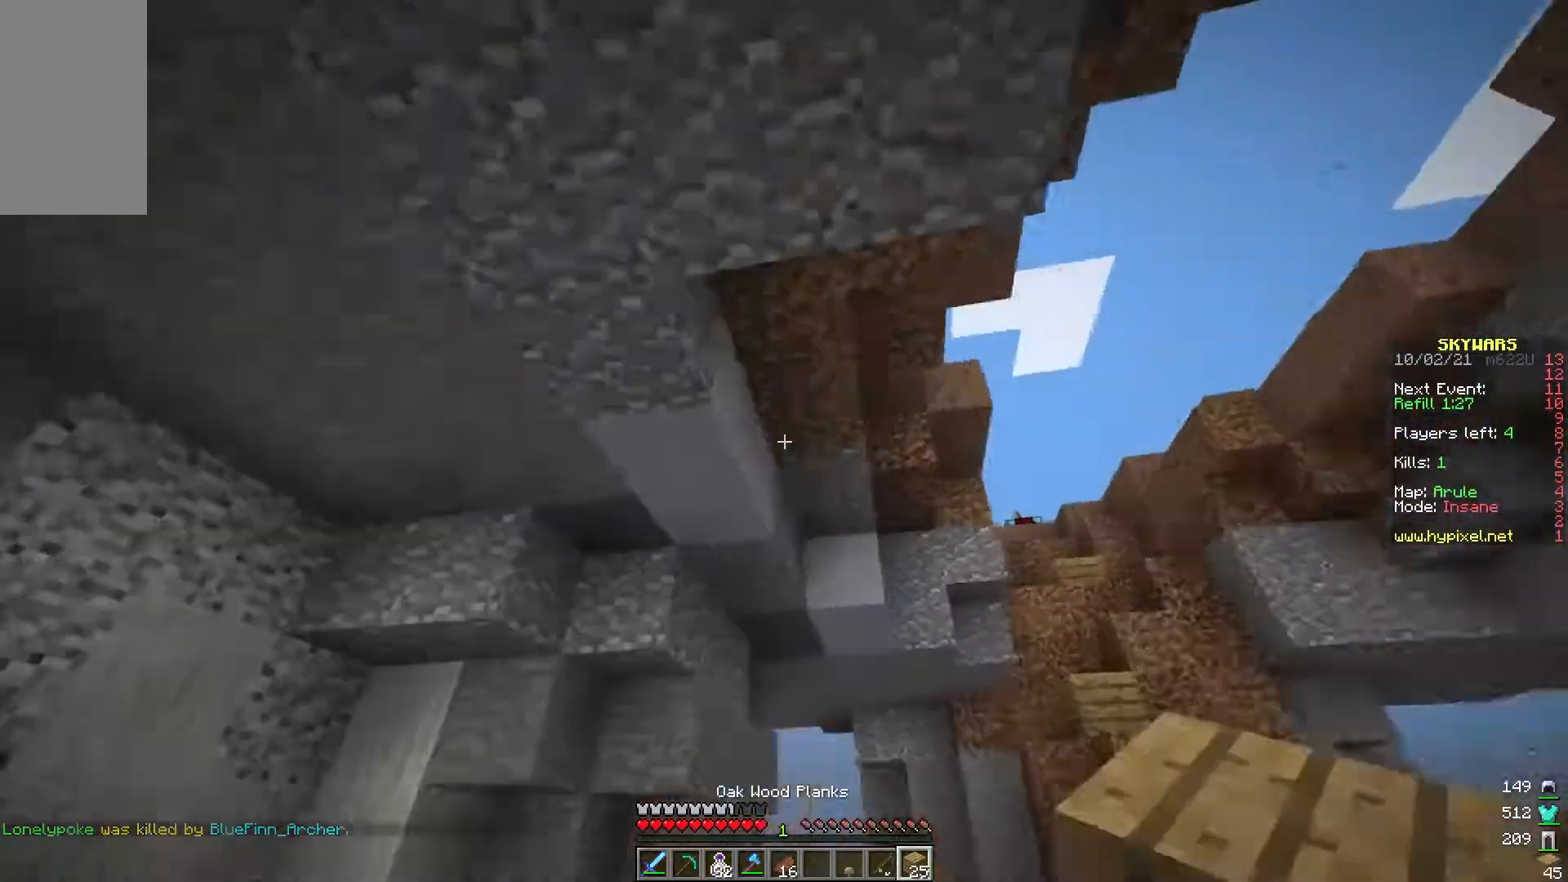
{"keys": [], "mouse": [], "events": [[167, "w", "down"], [200, "d", "up"], [333, "w", "up"]]}
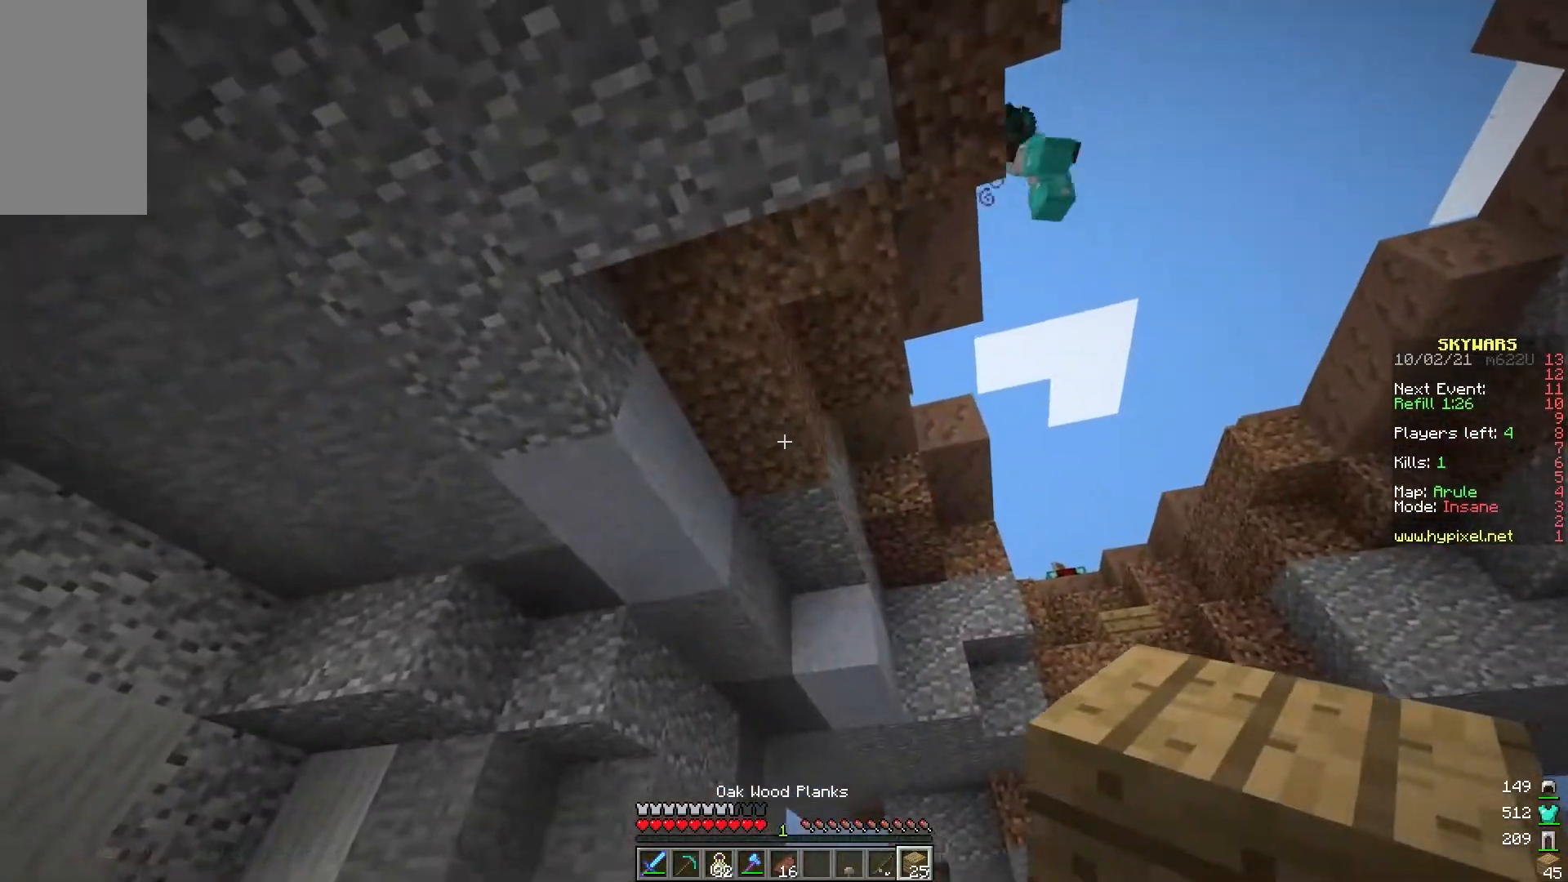
{"keys": ["w"], "mouse": [], "events": [[33, "a", "down"], [250, "d", "down"], [300, "a", "up"], [333, "mouse_left", "down"], [383, "w", "down"], [417, "mouse_left", "up"], [450, "d", "up"]]}
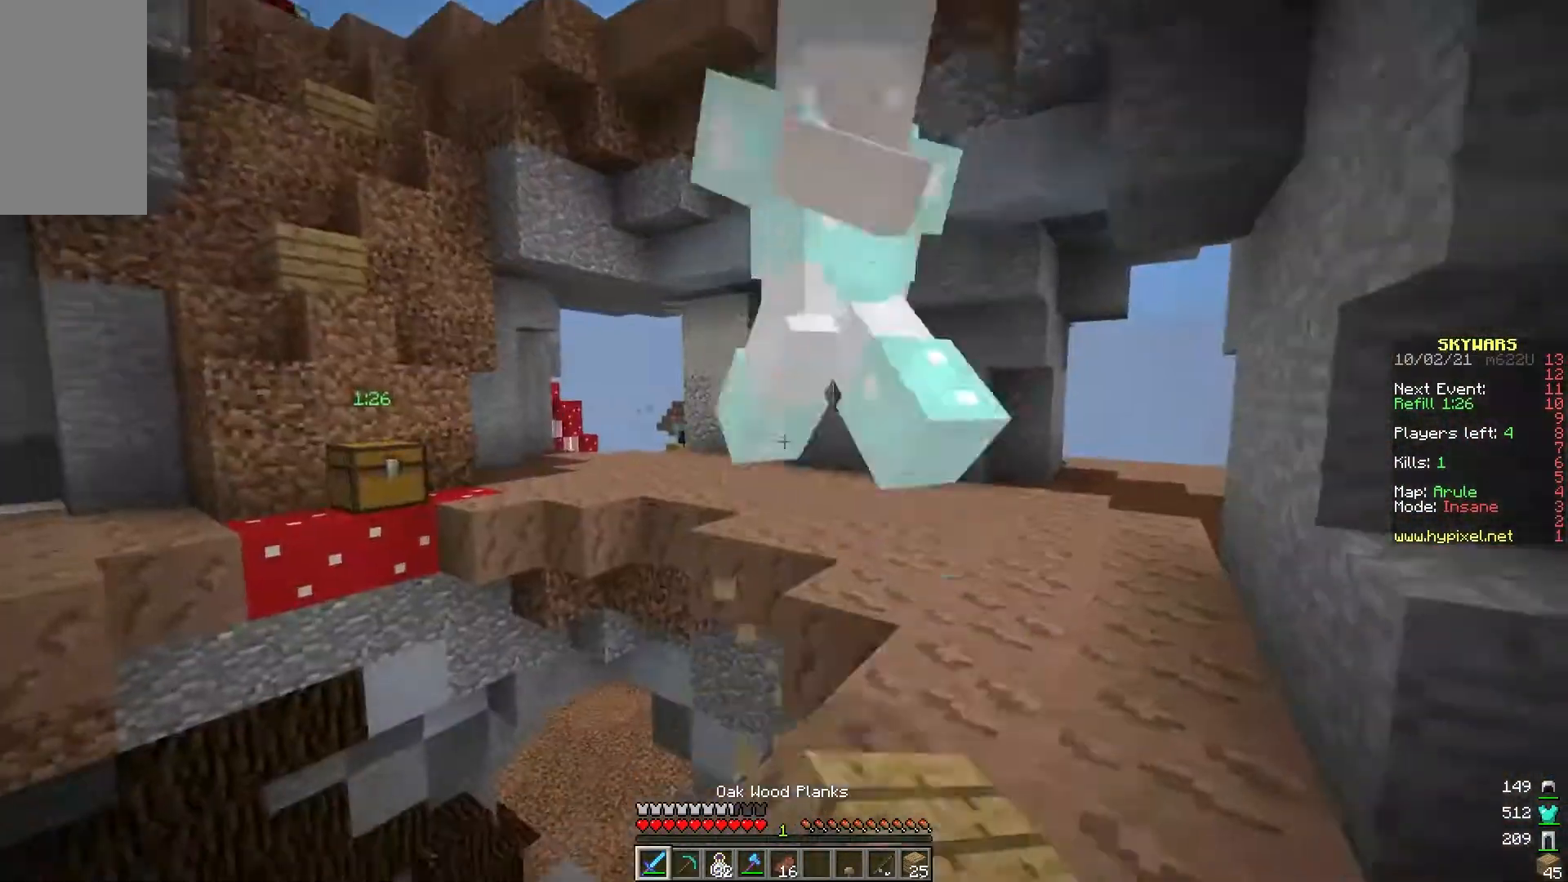
{"keys": ["d"], "mouse": ["left"], "events": [[183, "d", "down"], [267, "mouse_left", "down"], [333, "mouse_left", "up"], [333, "w", "up"], [450, "mouse_left", "down"]]}
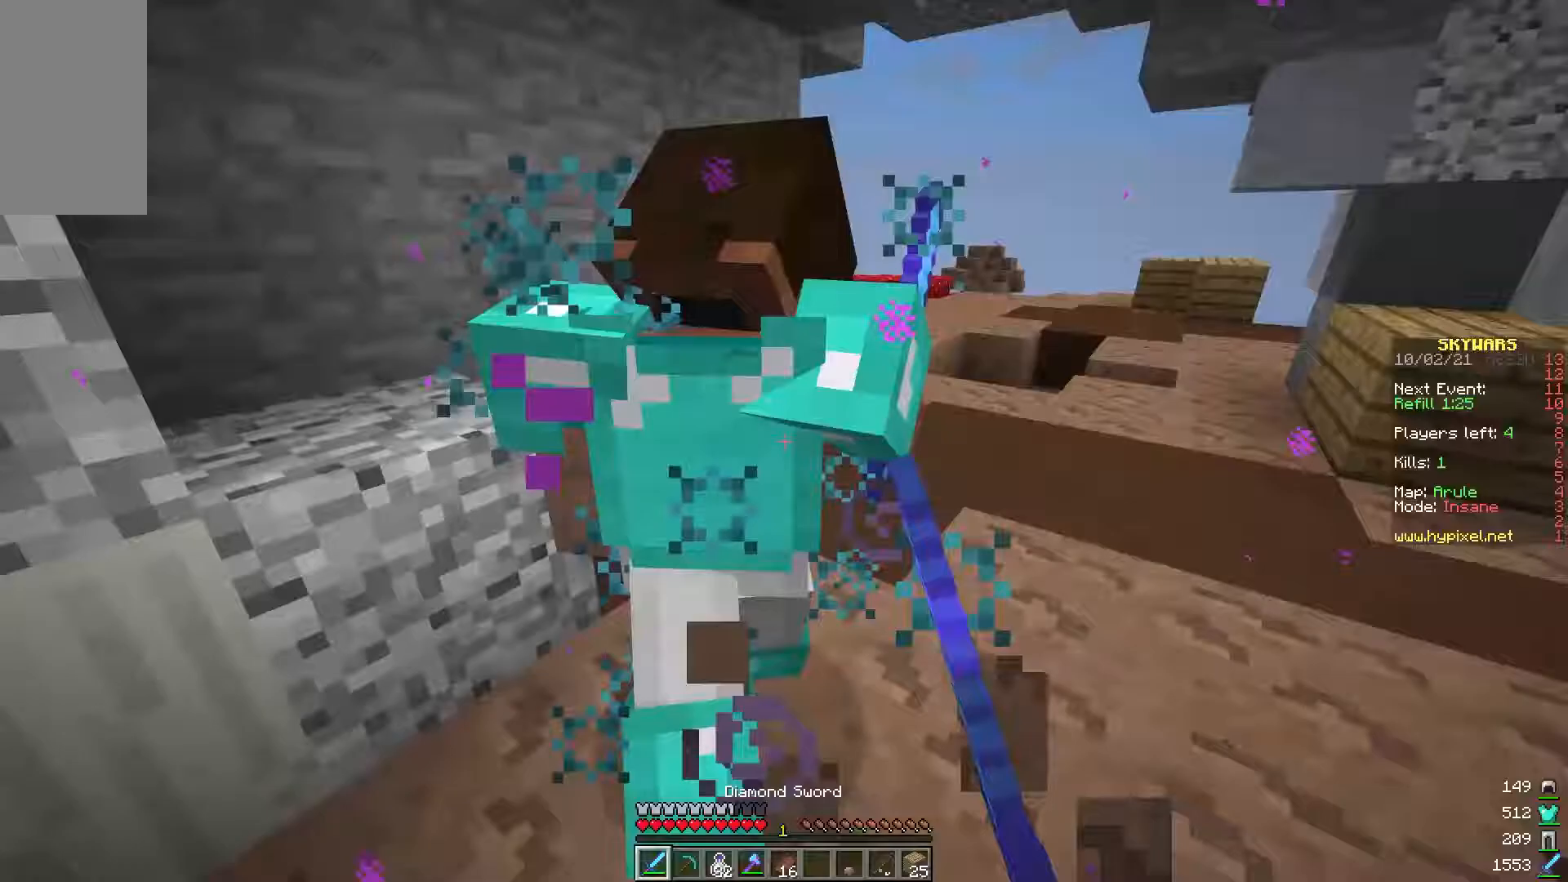
{"keys": [], "mouse": ["left"], "events": [[33, "w", "down"], [83, "mouse_left", "up"], [133, "d", "up"], [150, "mouse_left", "down"], [283, "a", "down"], [433, "a", "up"], [433, "w", "up"]]}
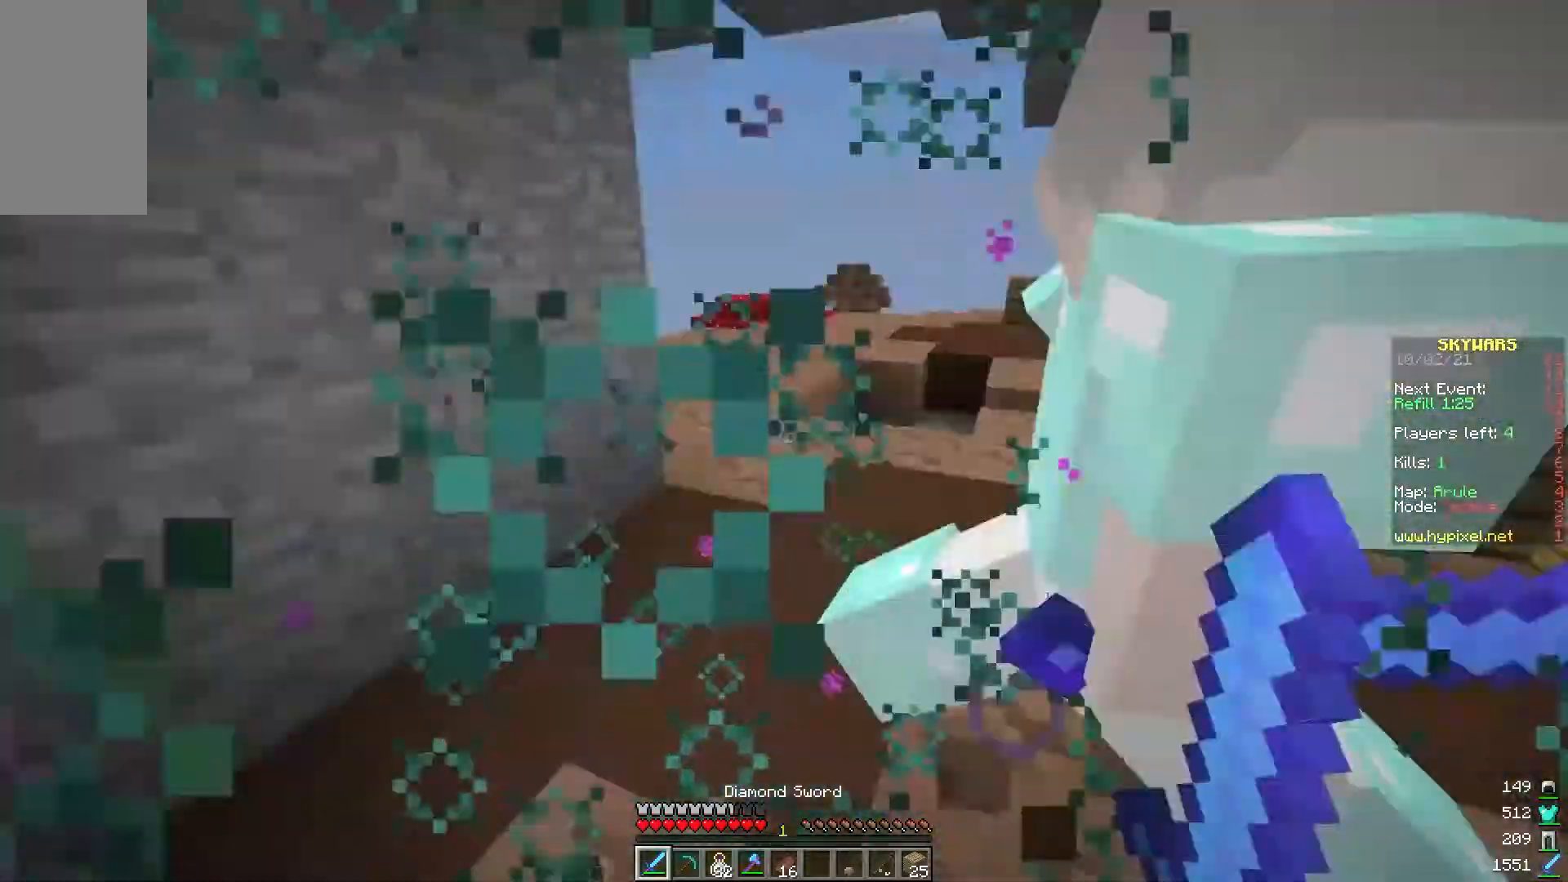
{"keys": ["a"], "mouse": [], "events": [[17, "mouse_left", "up"], [50, "w", "down"], [83, "a", "down"], [83, "mouse_left", "down"], [217, "a", "up"], [283, "w", "up"], [300, "mouse_left", "up"], [333, "d", "down"], [350, "mouse_left", "down"], [433, "a", "down"], [433, "mouse_left", "up"], [483, "d", "up"]]}
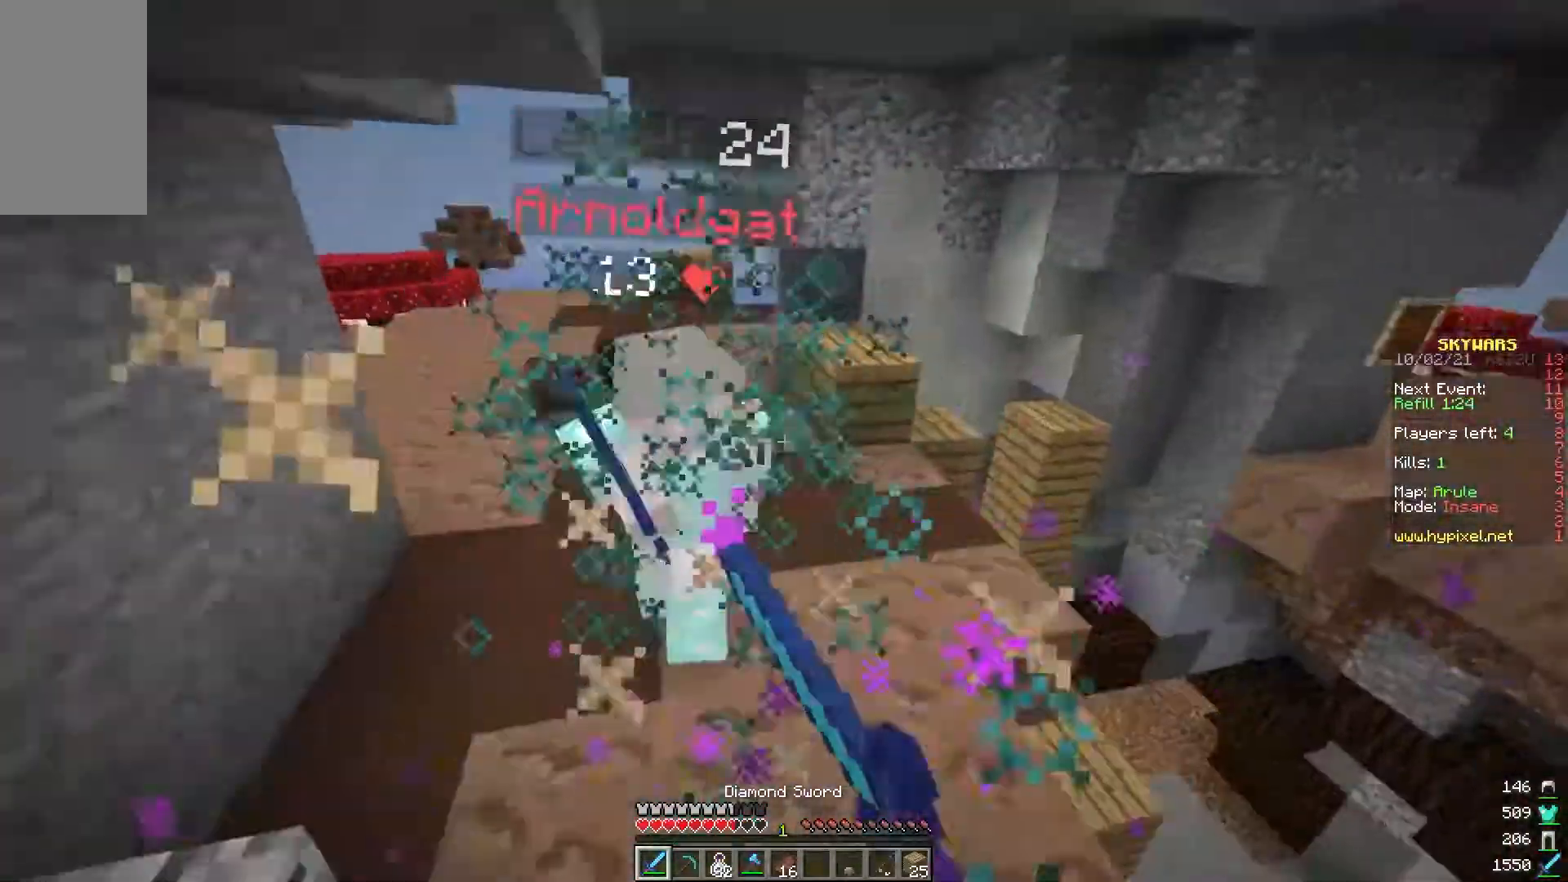
{"keys": ["w"], "mouse": [], "events": [[17, "mouse_left", "down"], [133, "w", "down"], [383, "a", "up"], [450, "mouse_left", "up"]]}
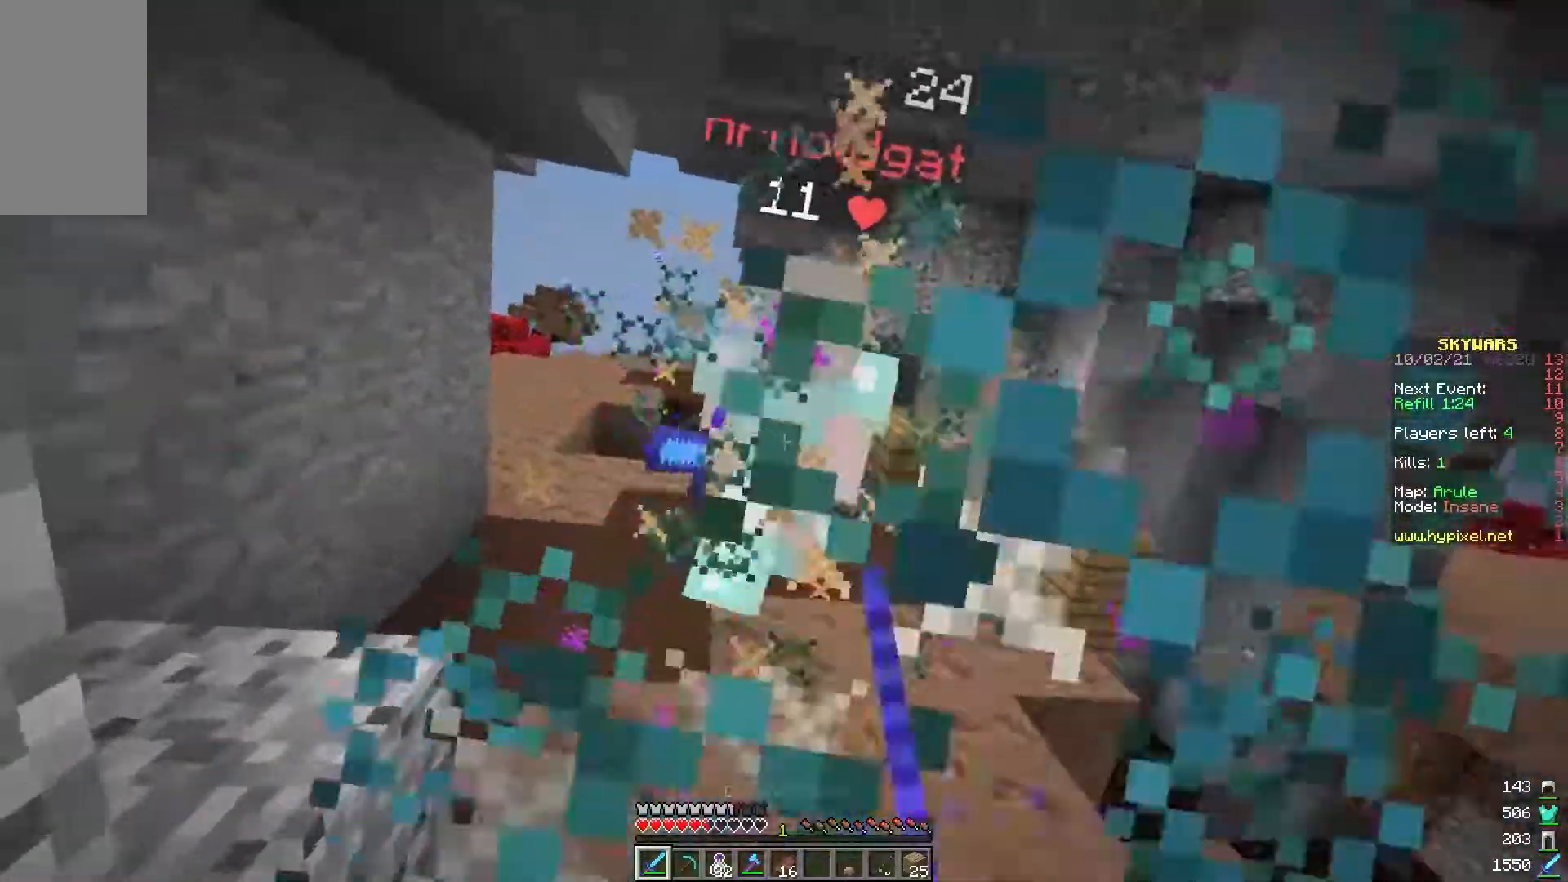
{"keys": ["w"], "mouse": ["left"], "events": [[17, "mouse_left", "down"], [267, "w", "up"], [350, "w", "down"]]}
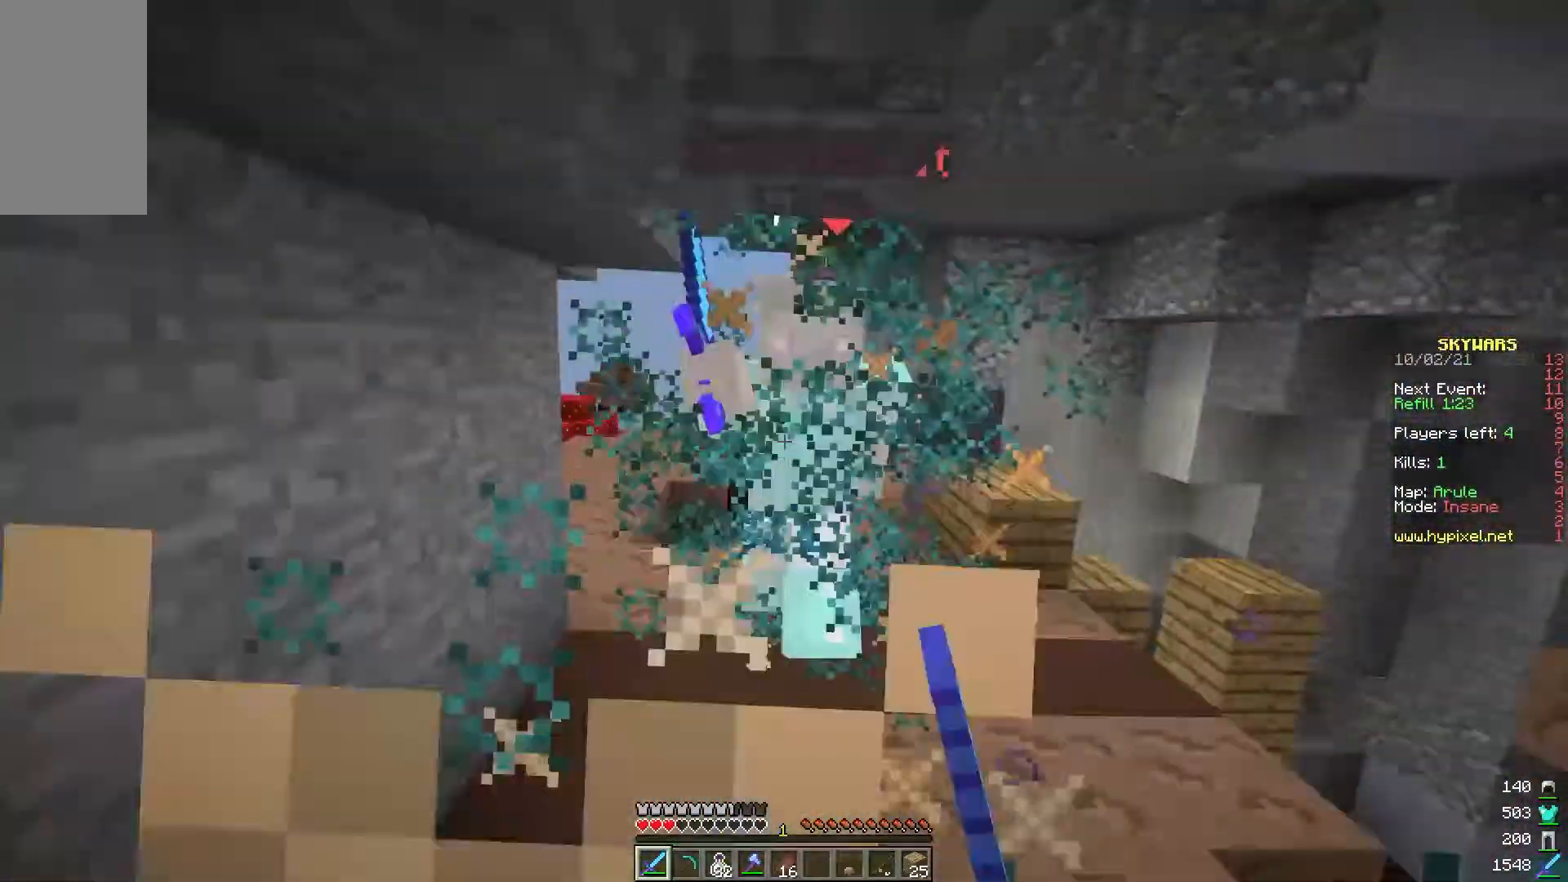
{"keys": ["w"], "mouse": ["left"], "events": []}
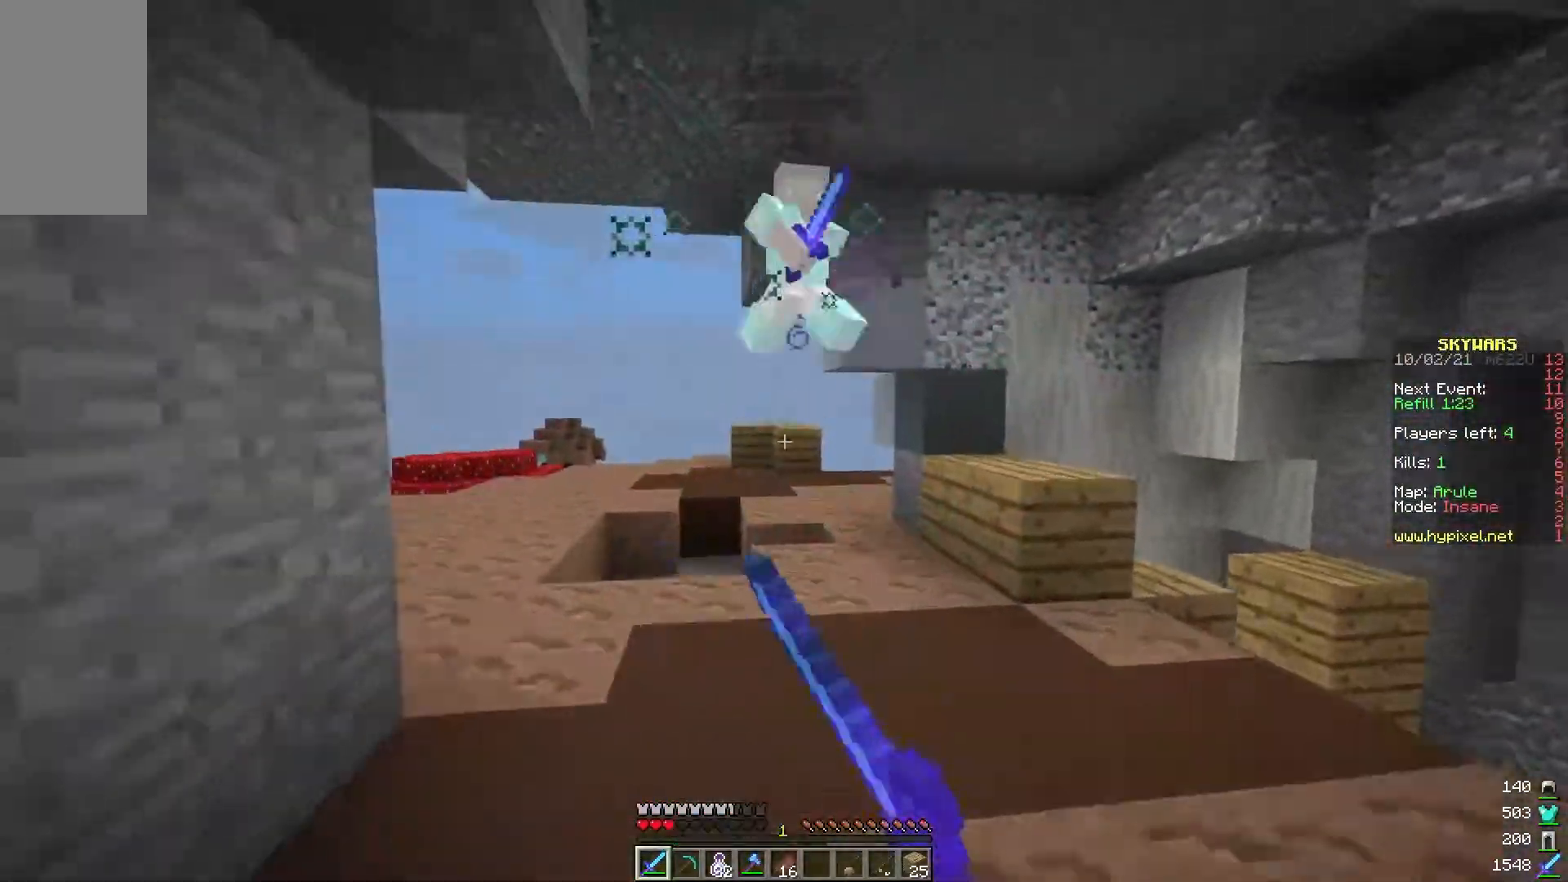
{"keys": ["w"], "mouse": ["left"], "events": []}
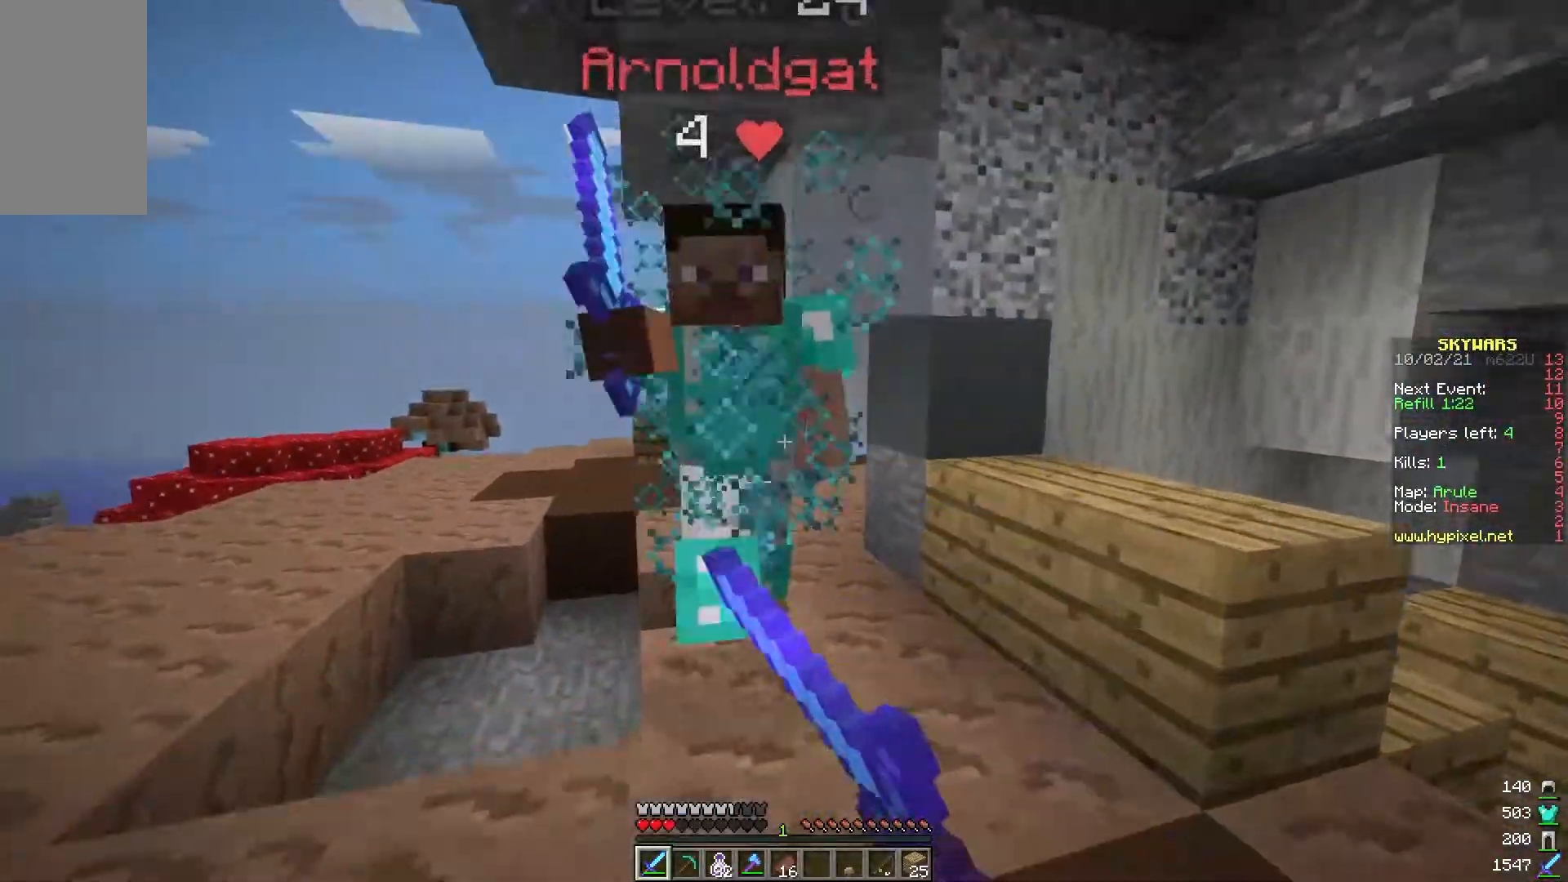
{"keys": ["w"], "mouse": ["left"], "events": [[83, "w", "up"], [150, "w", "down"], [300, "w", "up"], [383, "w", "down"]]}
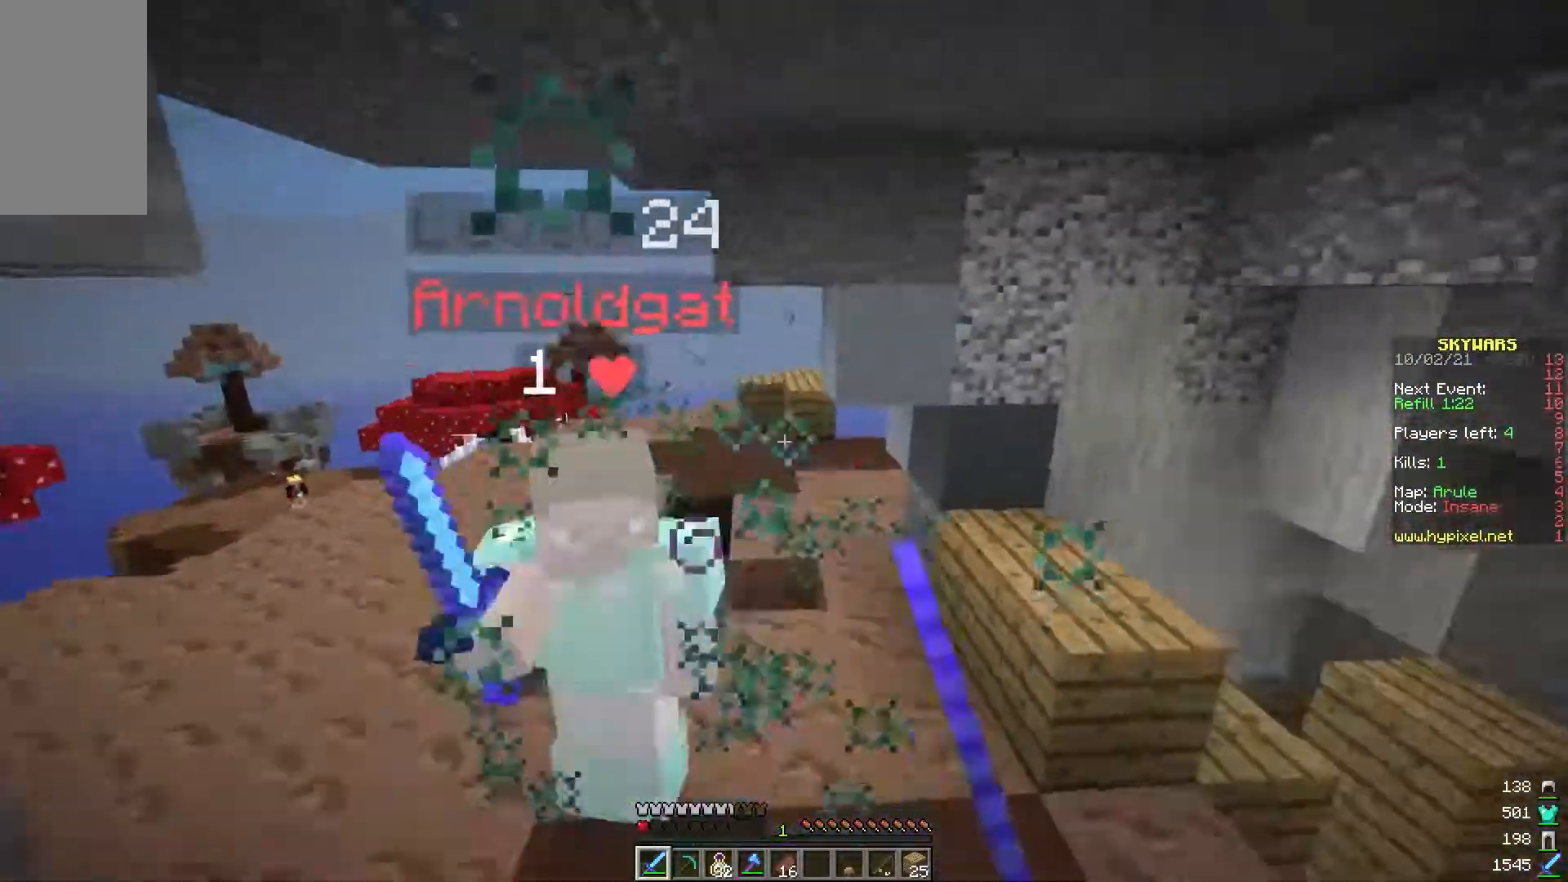
{"keys": ["w"], "mouse": [], "events": [[117, "a", "down"], [300, "a", "up"], [433, "mouse_left", "up"]]}
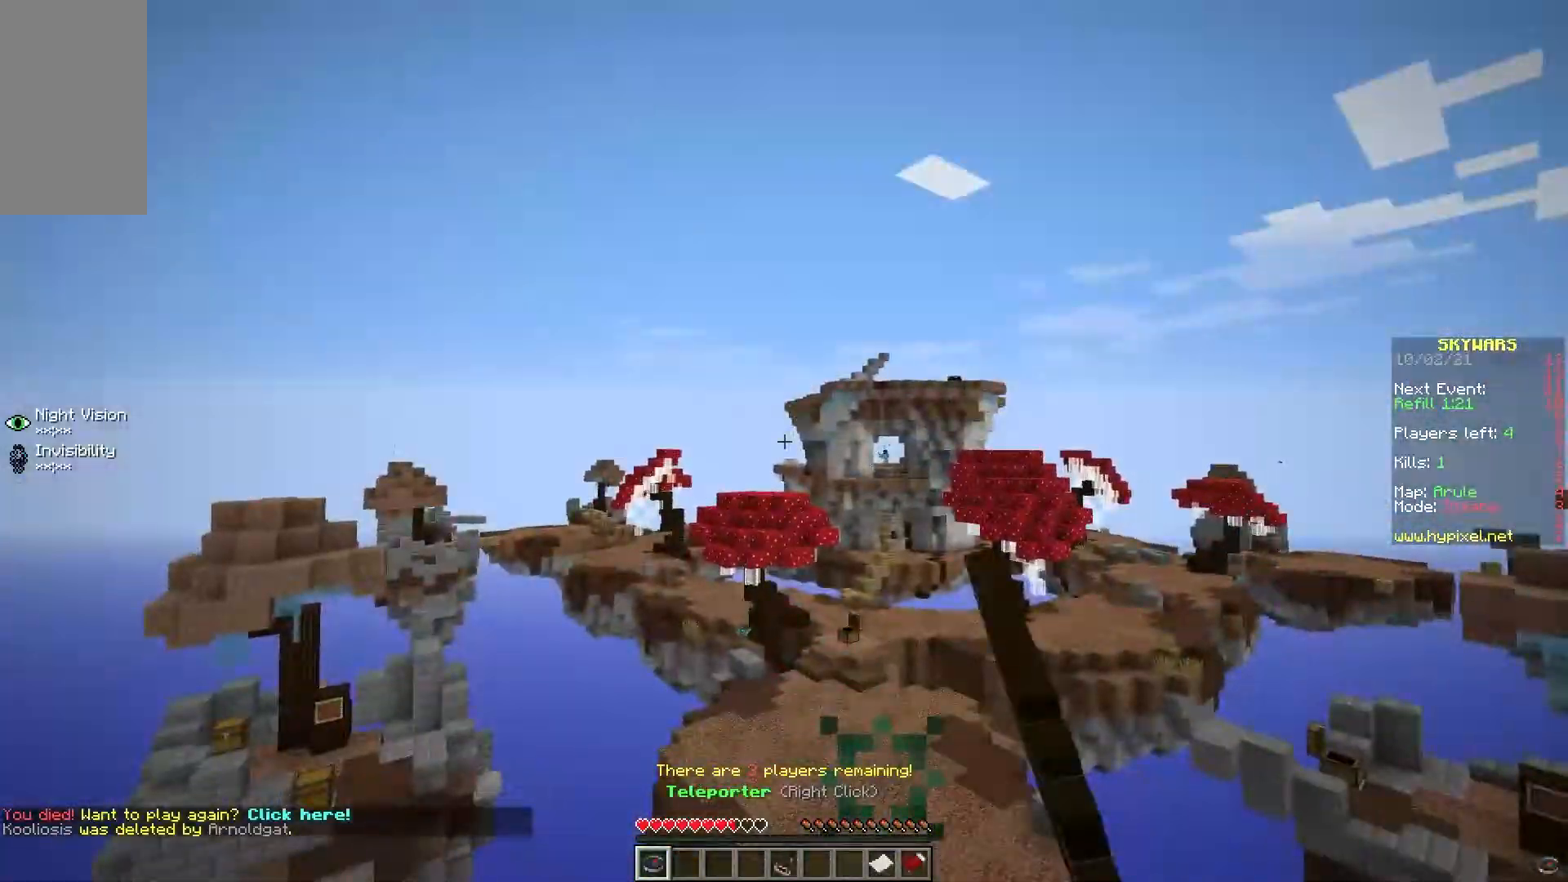
{"keys": ["w"], "mouse": ["right"], "events": [[433, "mouse_right", "down"]]}
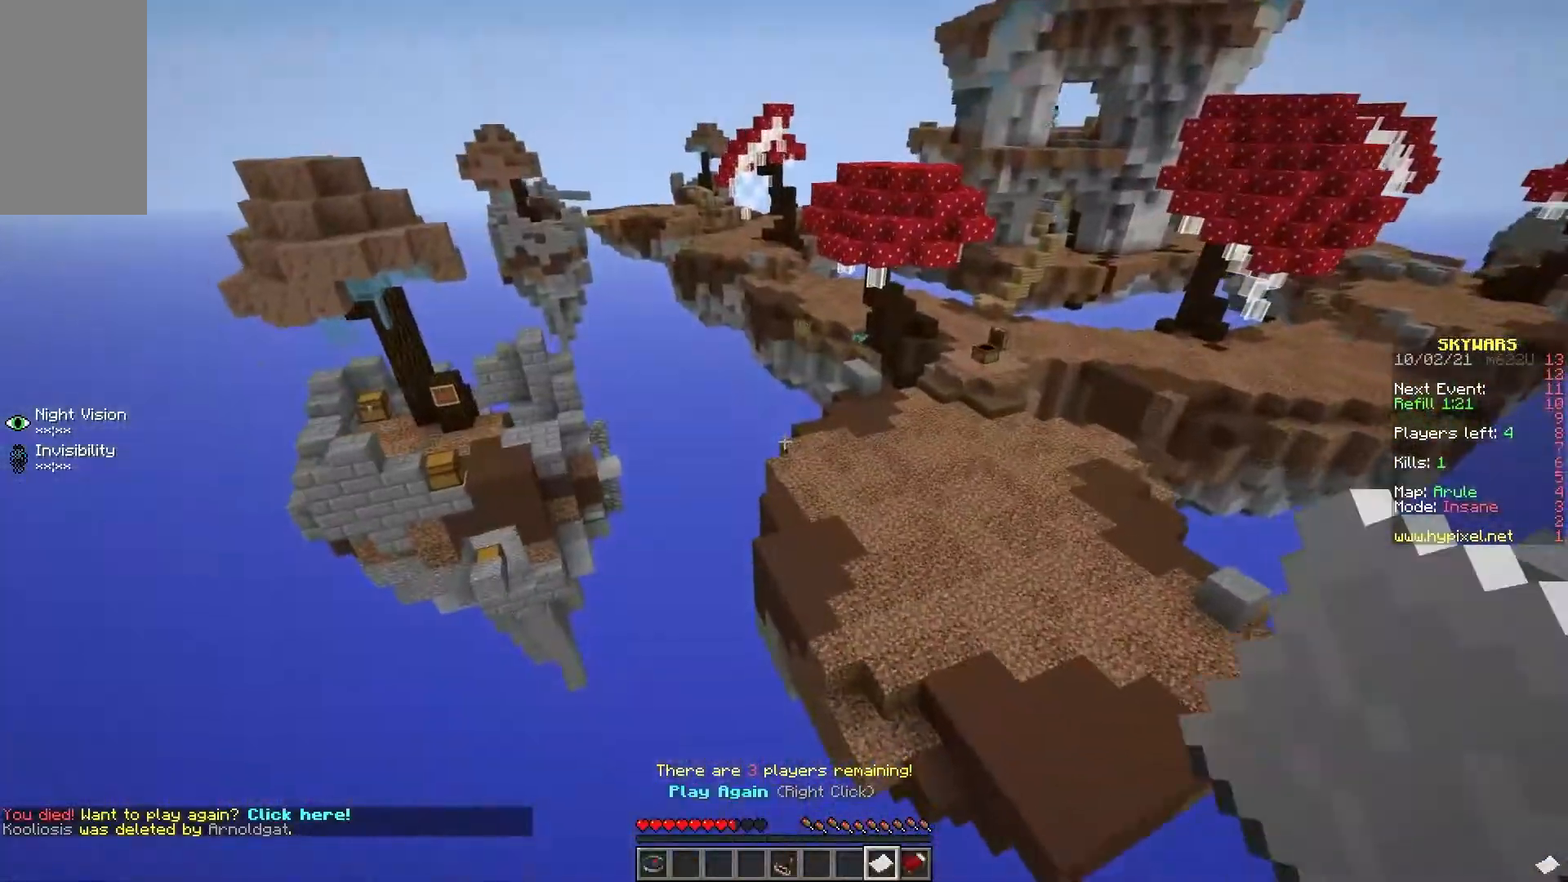
{"keys": ["d", "w"], "mouse": [], "events": [[50, "mouse_right", "up"], [67, "mouse_right", "down"], [483, "mouse_right", "up"], [500, "d", "down"]]}
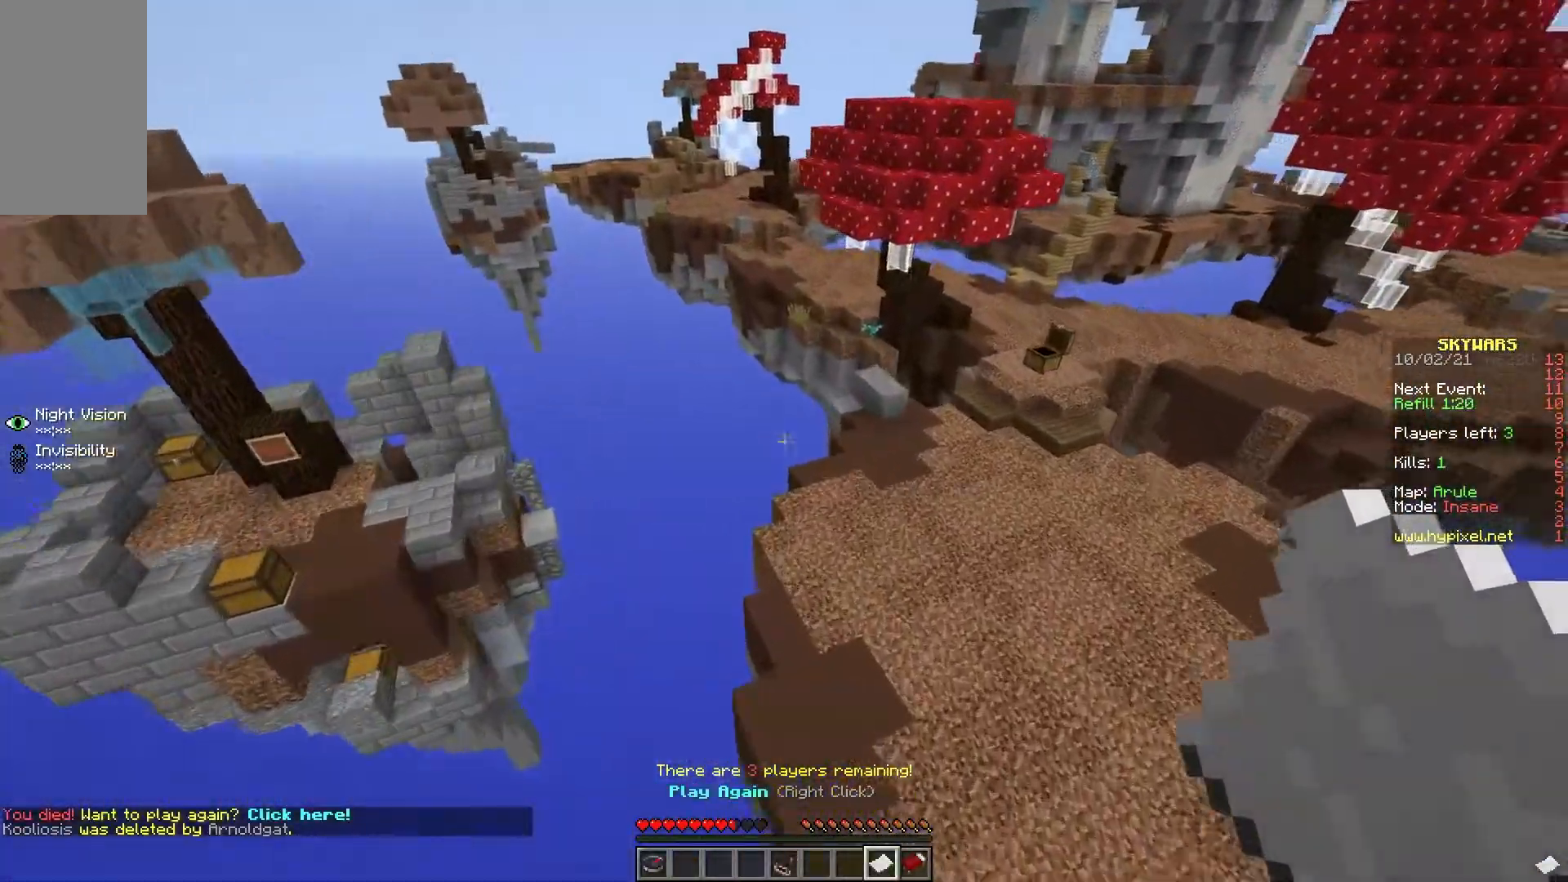
{"keys": ["d", "w"], "mouse": []}
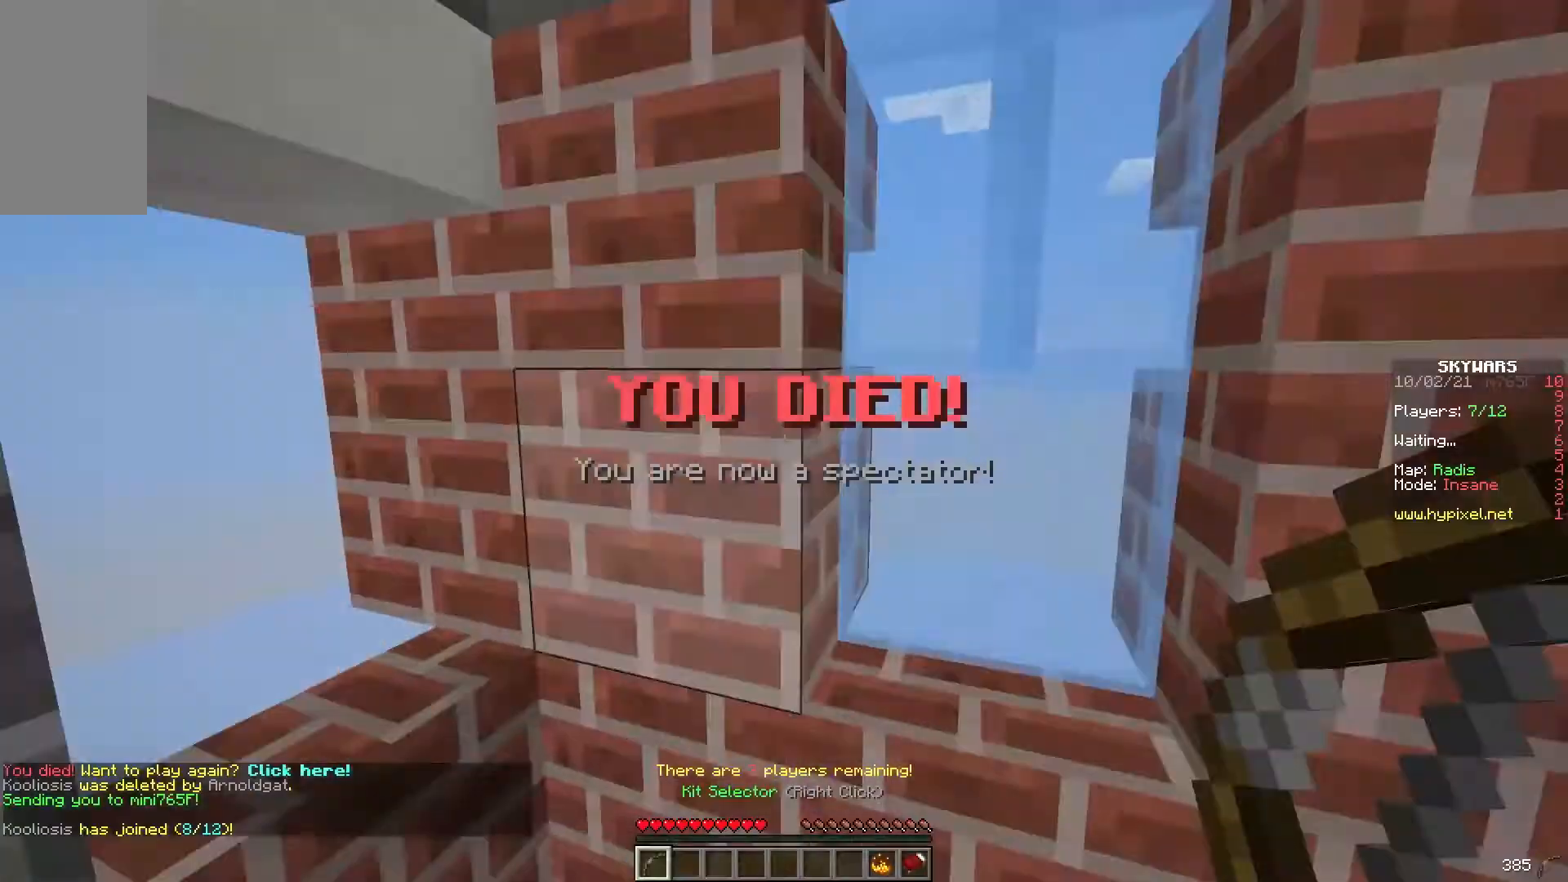
{"keys": [], "mouse": [], "events": [[33, "d", "up"], [167, "w", "up"]]}
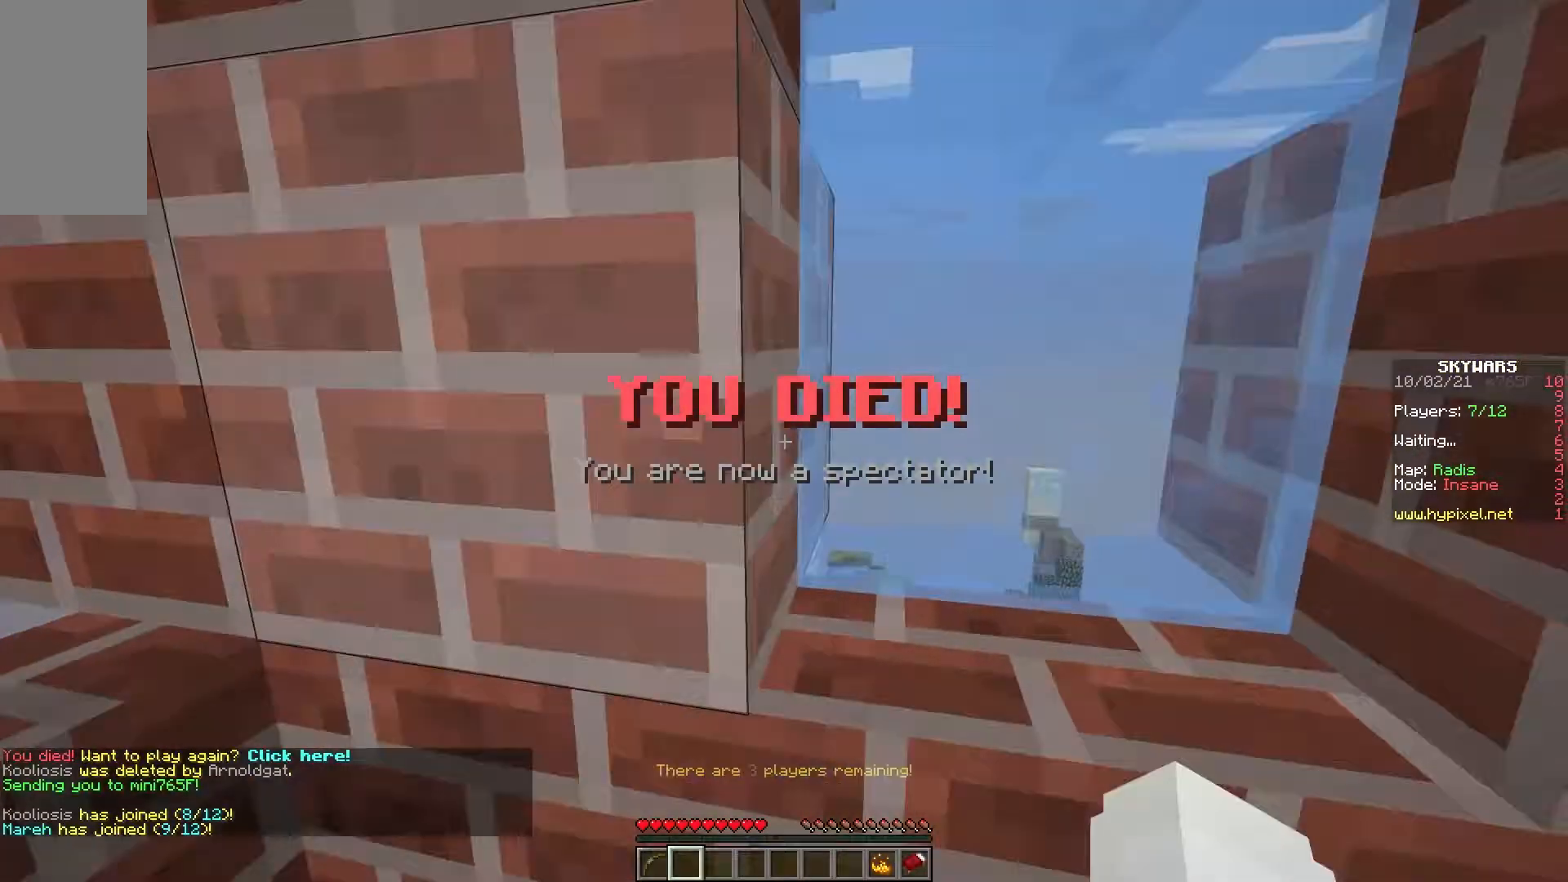
{"keys": ["a", "w"], "mouse": [], "events": [[150, "a", "down"], [200, "w", "down"]]}
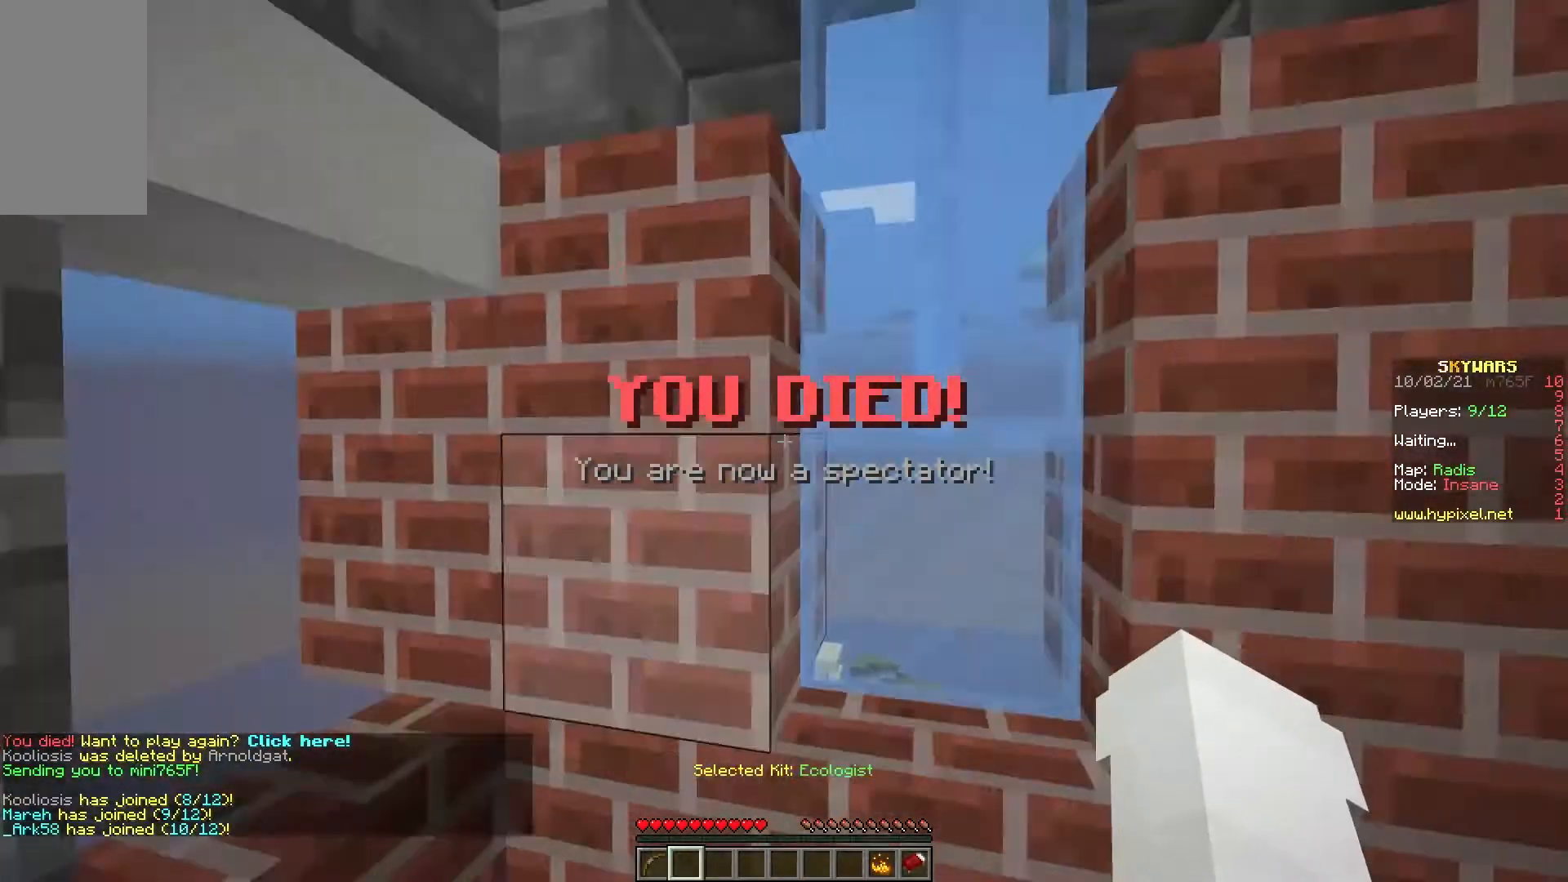
{"keys": ["w"], "mouse": [], "events": [[317, "a", "up"]]}
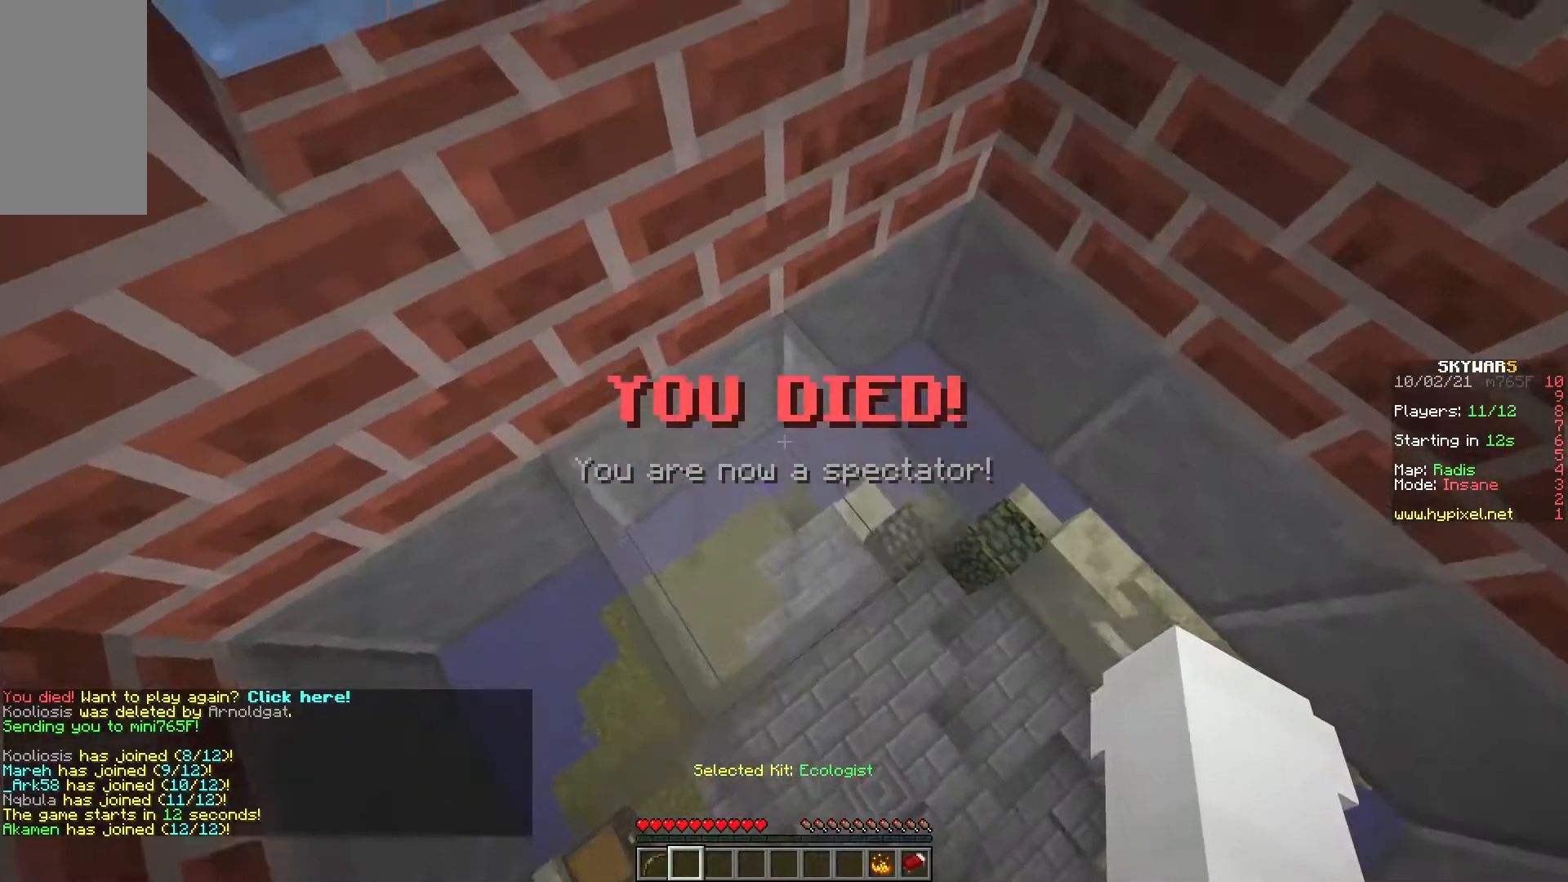
{"keys": [], "mouse": ["left"], "events": [[33, "w", "up"], [233, "mouse_left", "down"]]}
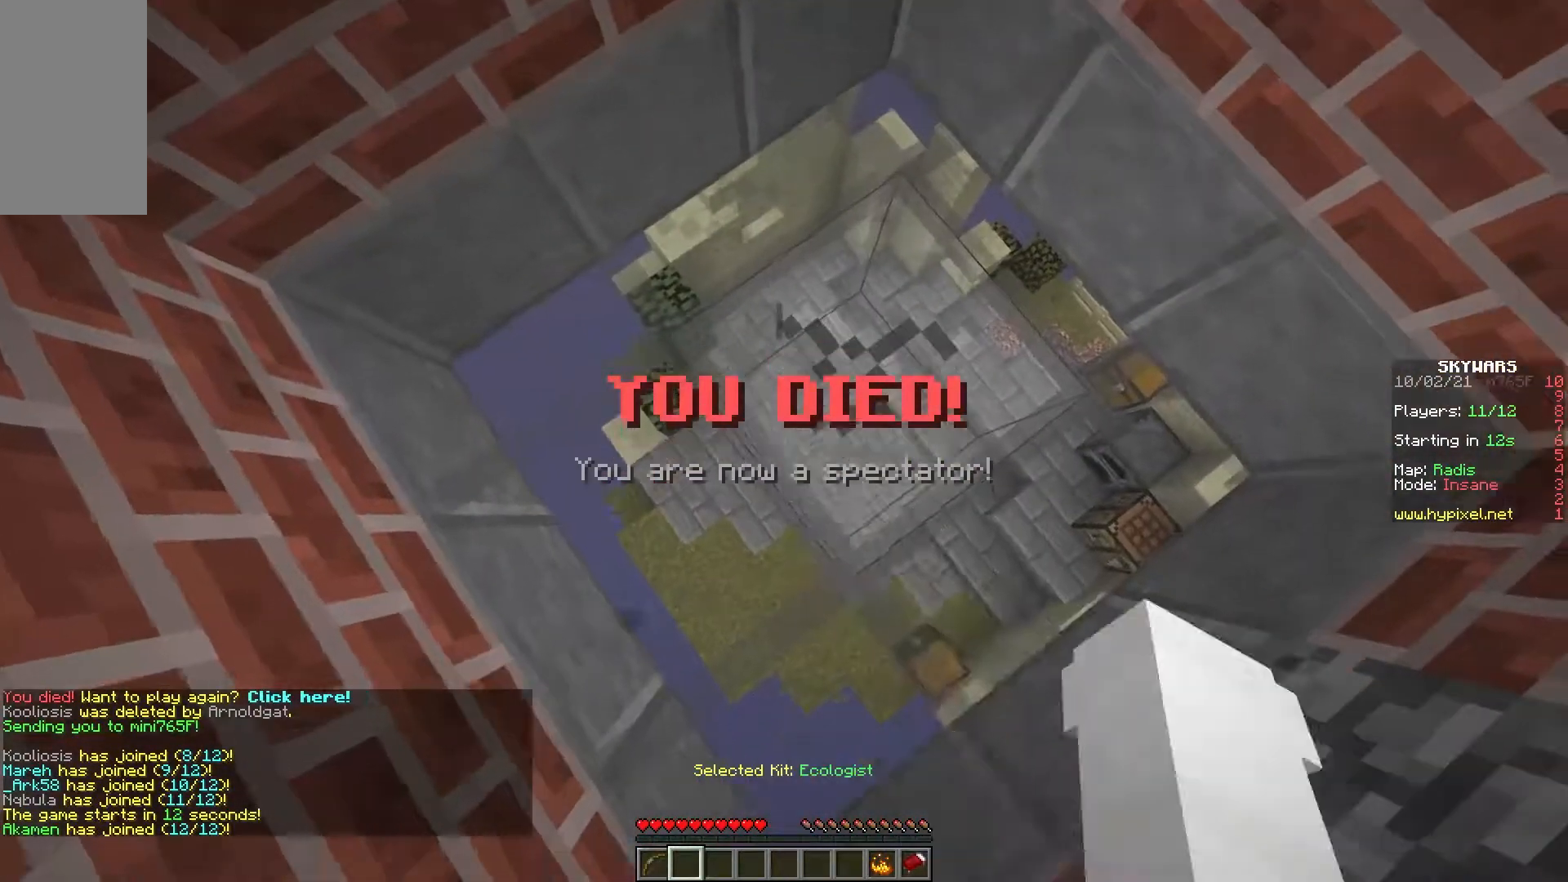
{"keys": [], "mouse": ["left"], "events": []}
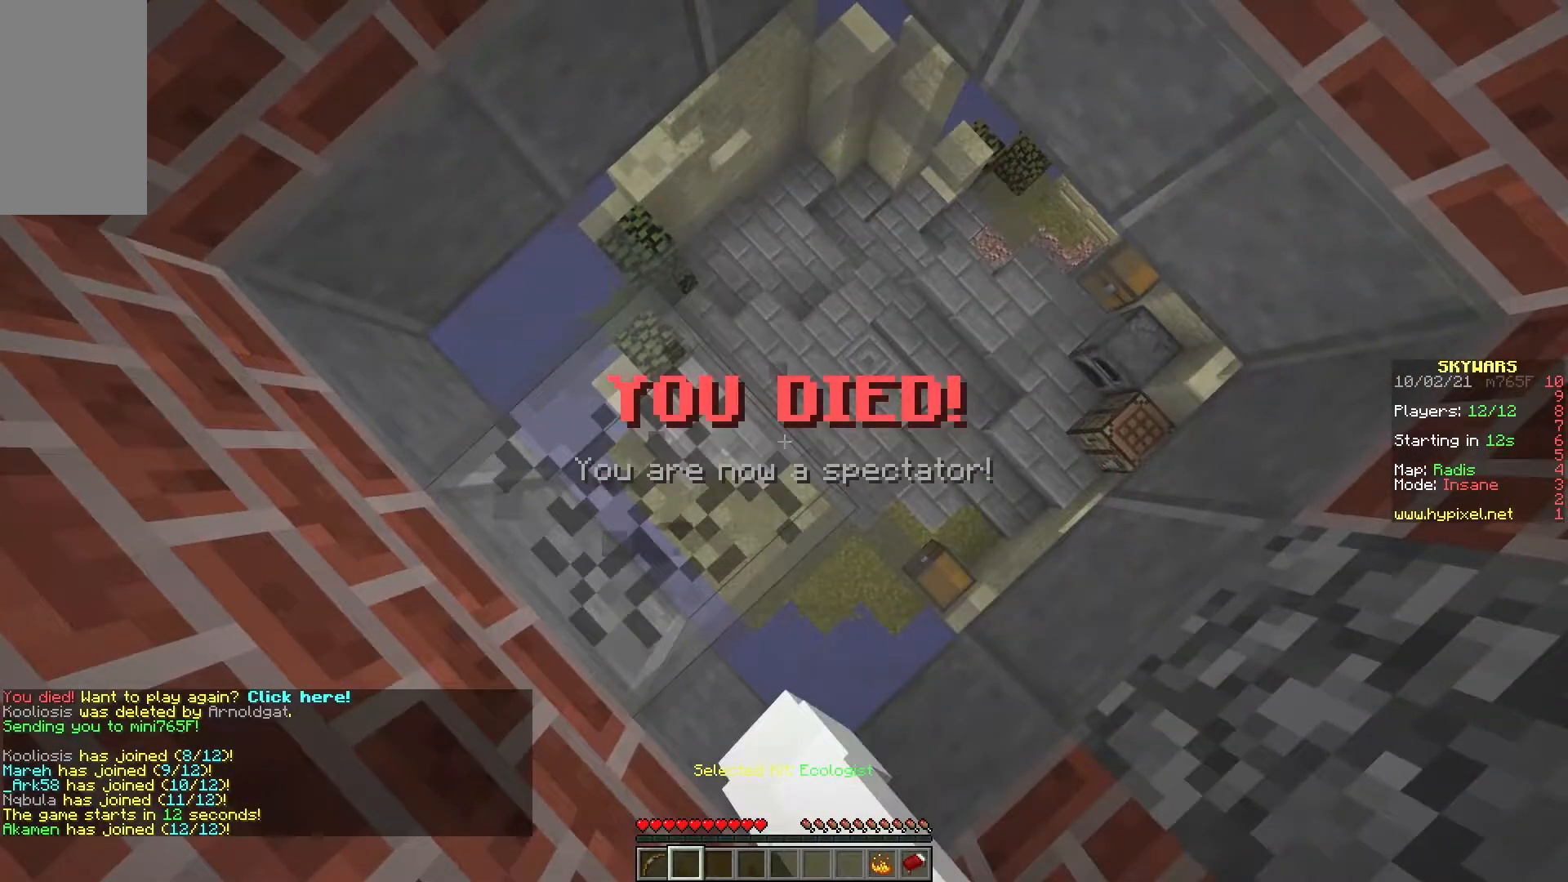
{"keys": [], "mouse": ["left"], "events": []}
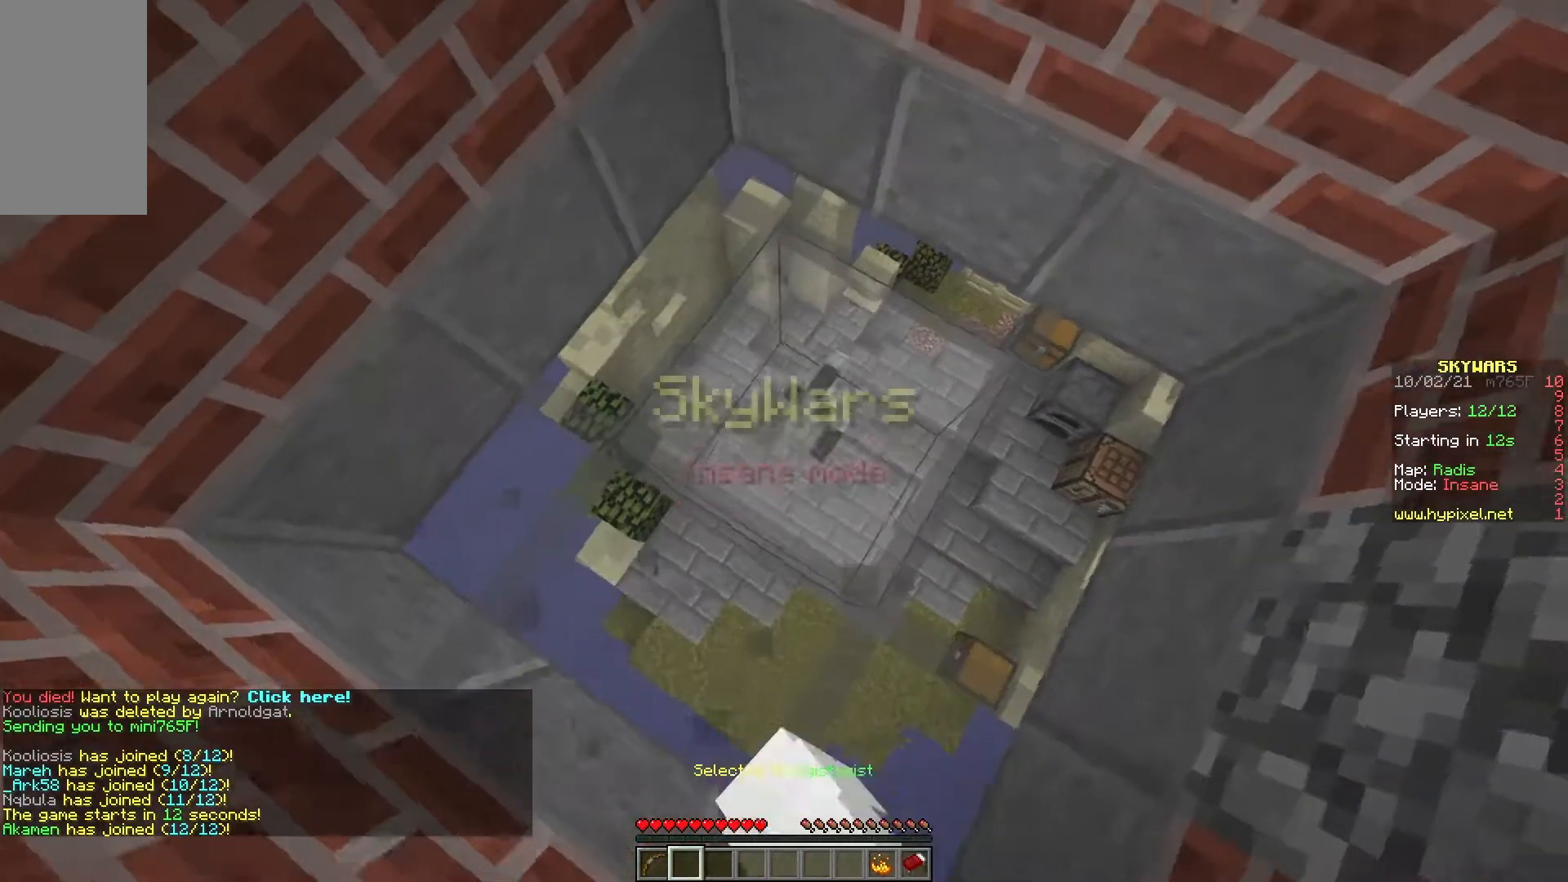
{"keys": [], "mouse": [], "events": [[400, "mouse_left", "up"]]}
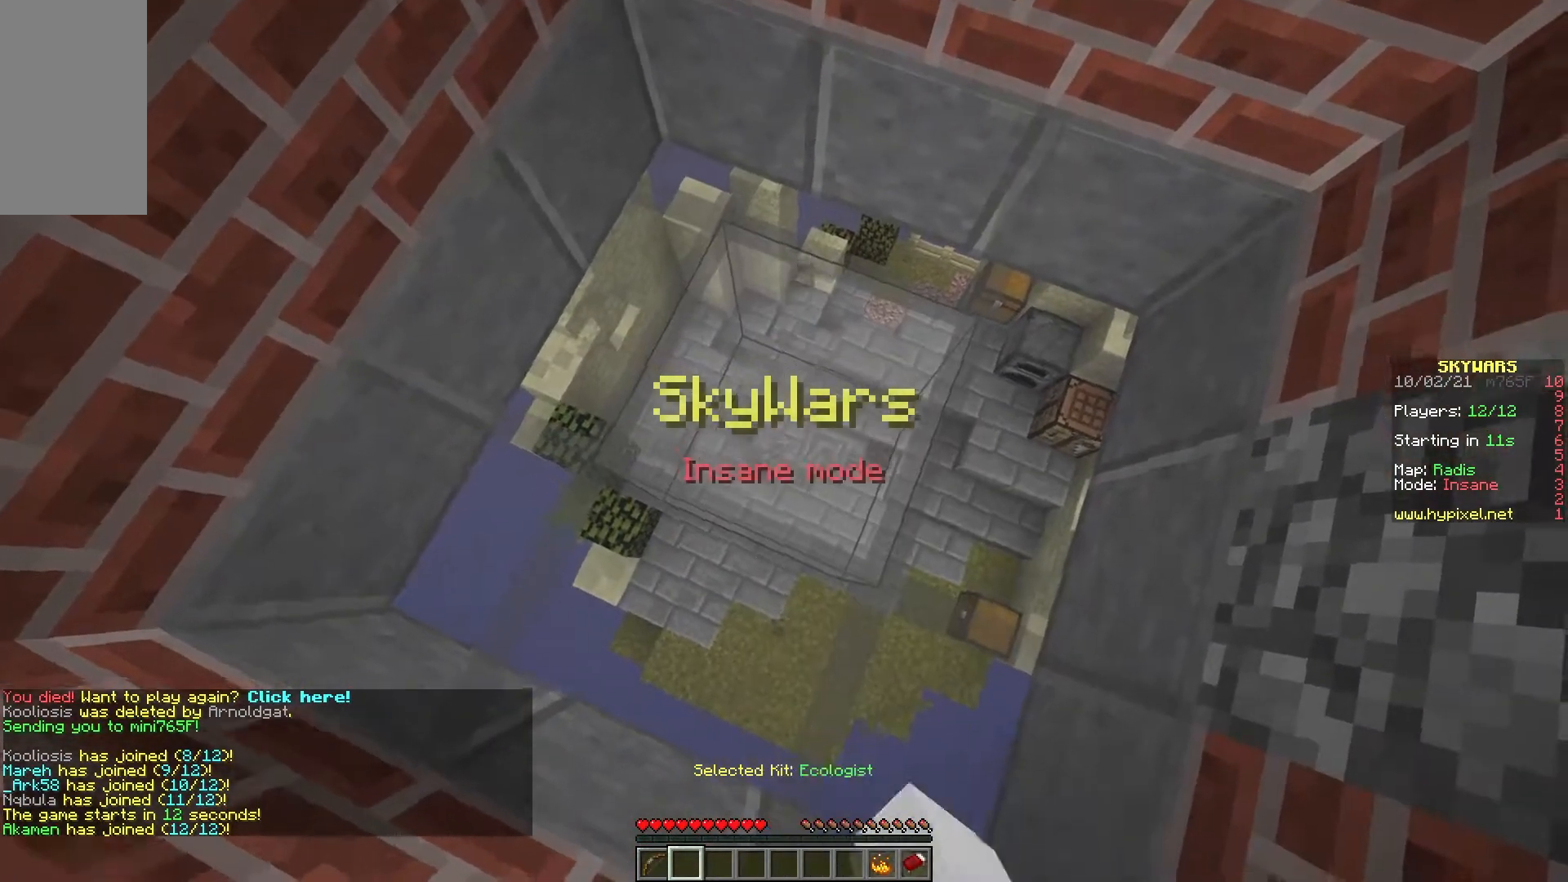
{"keys": [], "mouse": [], "events": []}